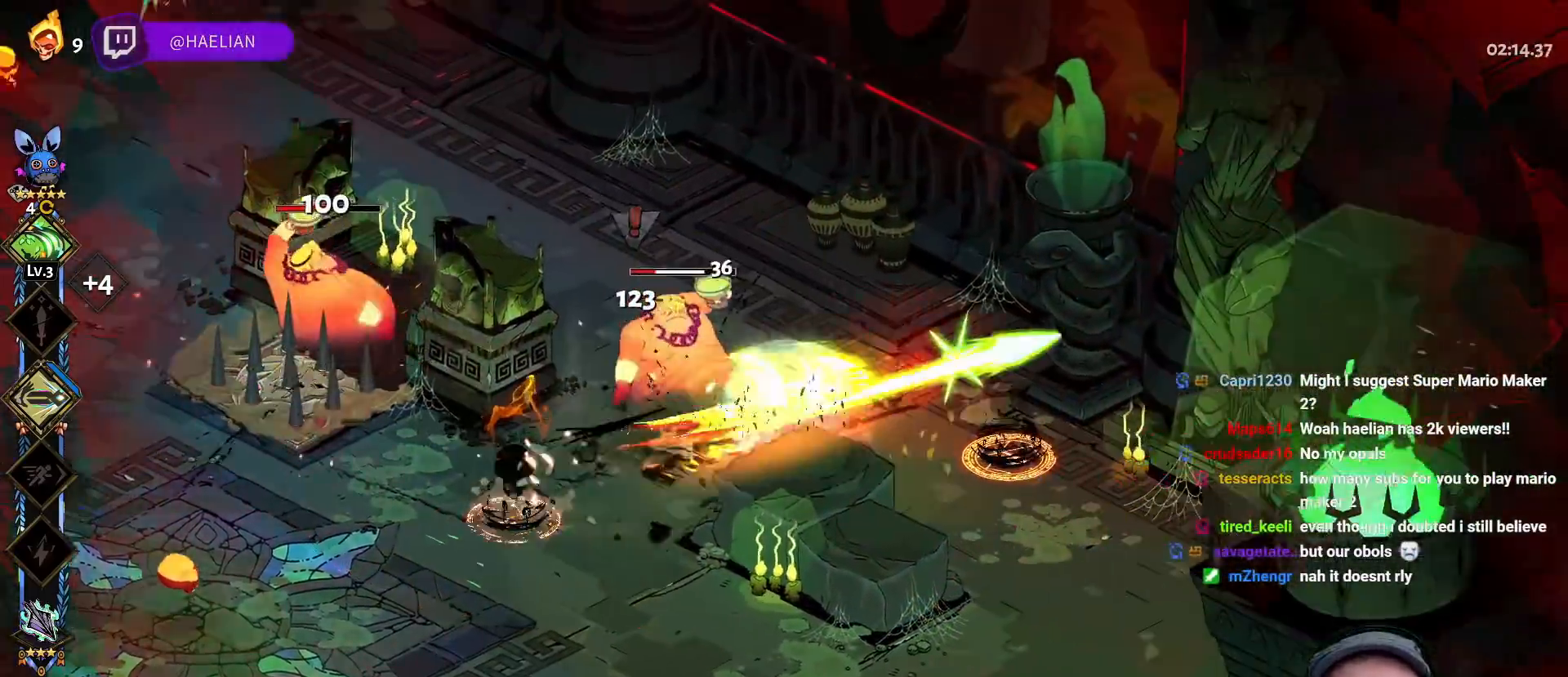
Gameplay with a controller (Xbox layout); each line is a JSON object with the inputs held at the frame after it (dt_ms = milliseconds from this image to that frame). "events" lists button and stick changes between this image and that frame as [ms after this image, input, new state], when the widget could be followed in between.
{"dt_ms": 500, "buttons": [], "left_stick": "left", "right_stick": "center", "events": [[33, "left_stick", "down"], [83, "left_stick", "down-left"], [117, "Y", "up"], [183, "Y", "down"], [183, "left_stick", "left"], [283, "Y", "up"], [367, "Y", "down"], [483, "Y", "up"]]}
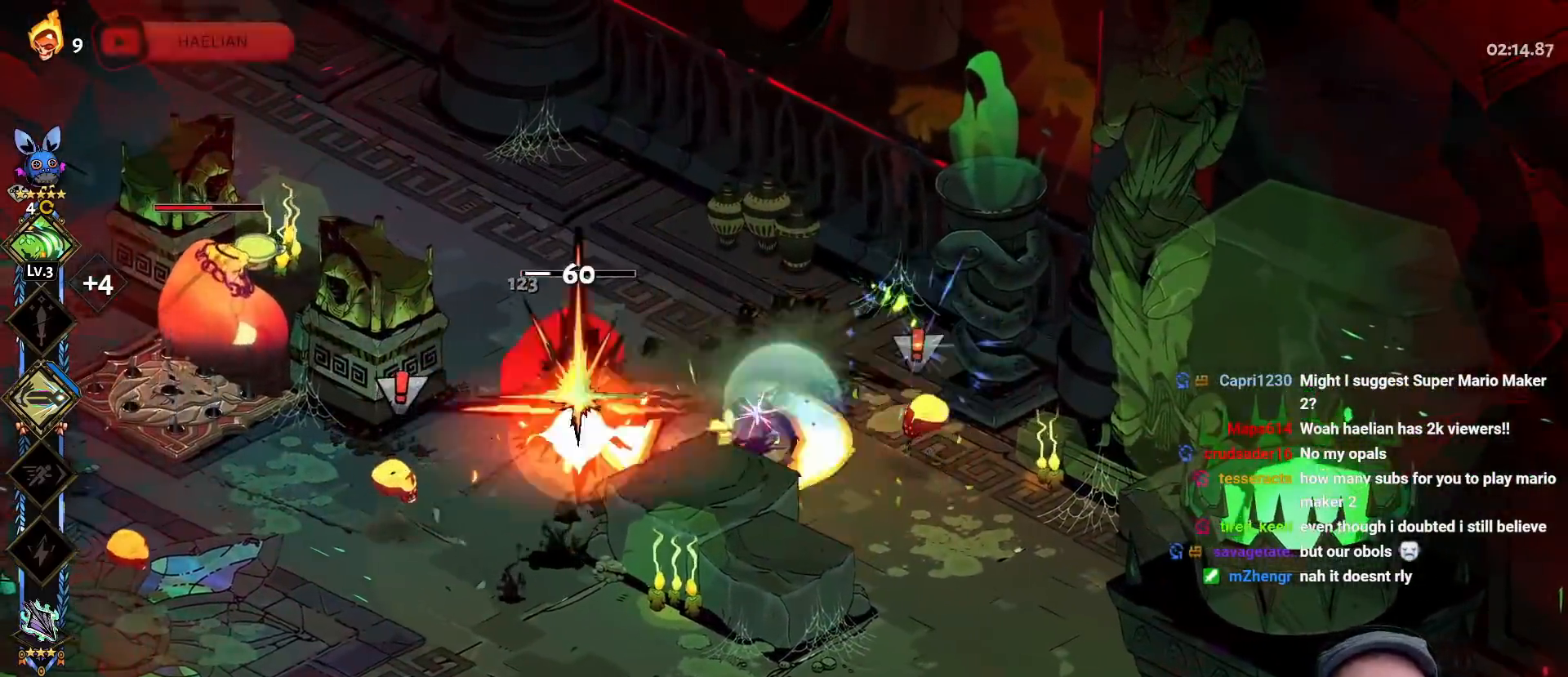
{"dt_ms": 500, "buttons": [], "left_stick": "left", "right_stick": "center", "events": [[67, "A", "down"], [100, "X", "down"], [200, "L3", "down"], [233, "A", "up"], [233, "X", "up"], [300, "A", "down"], [317, "X", "down"], [400, "A", "up"], [433, "X", "up"], [467, "L3", "up"]]}
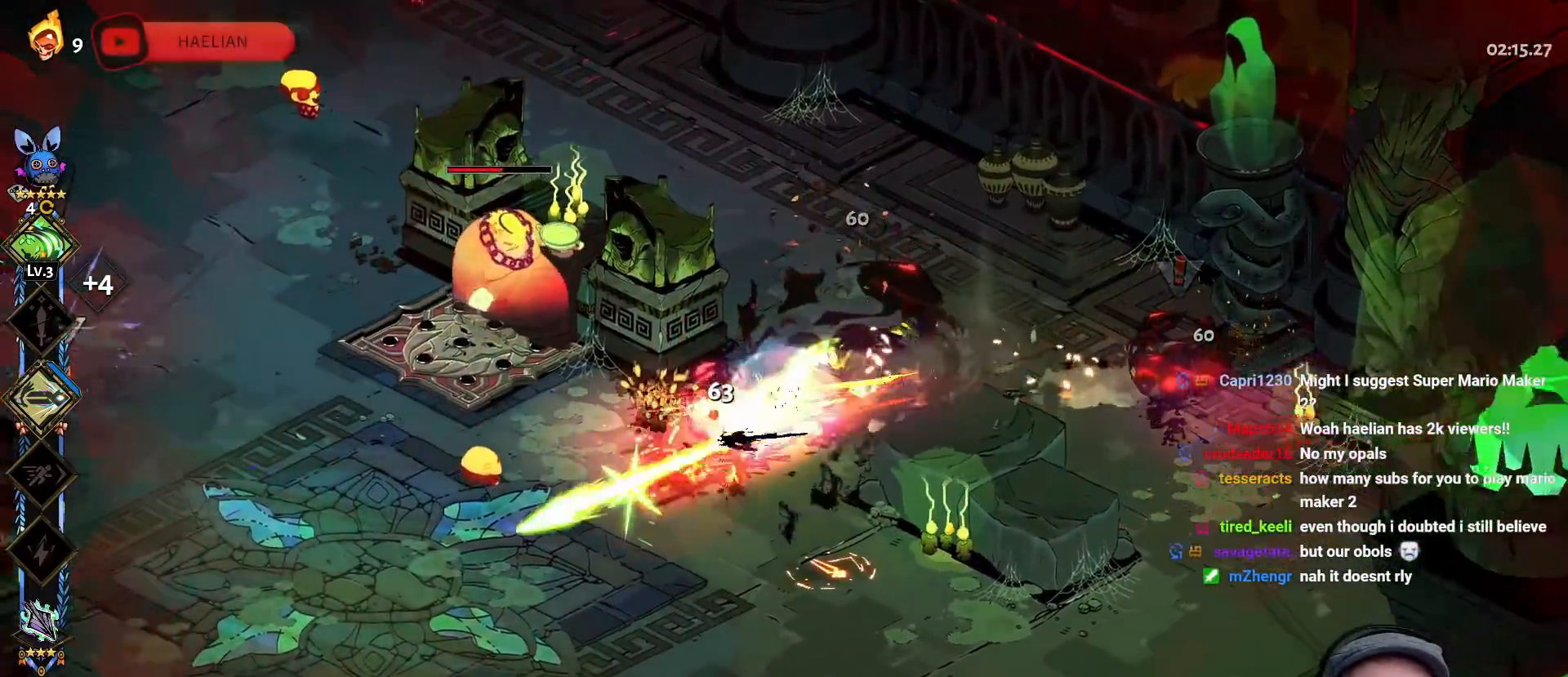
{"dt_ms": 500, "buttons": ["Y"], "left_stick": "up-left", "right_stick": "center", "events": [[50, "Y", "down"], [150, "Y", "up"], [150, "left_stick", "up-left"], [217, "Y", "down"], [333, "Y", "up"], [383, "Y", "down"]]}
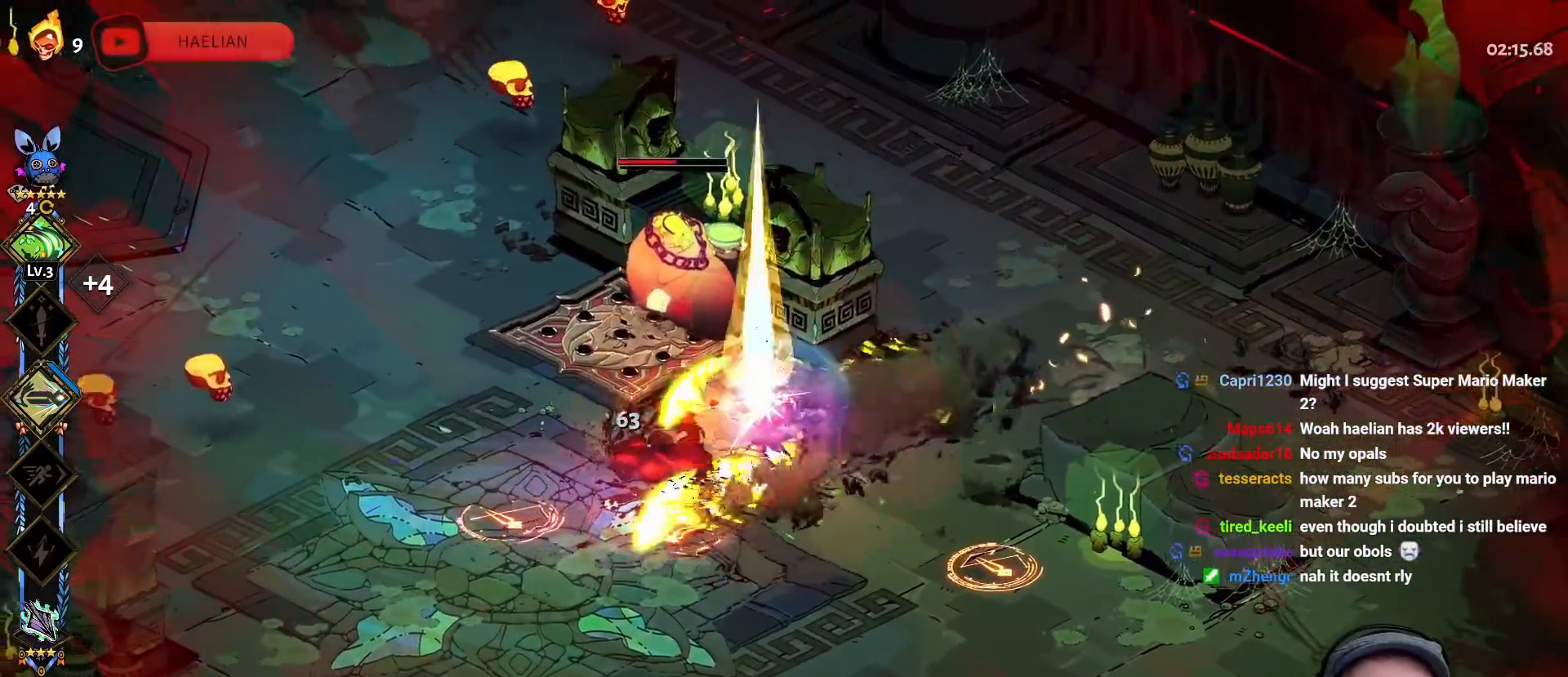
{"dt_ms": 500, "buttons": [], "left_stick": "up", "right_stick": "center", "events": [[33, "Y", "up"], [133, "A", "down"], [167, "X", "down"], [267, "X", "up"], [283, "A", "up"], [350, "A", "down"], [367, "X", "down"], [483, "A", "up"], [483, "X", "up"], [483, "left_stick", "up"]]}
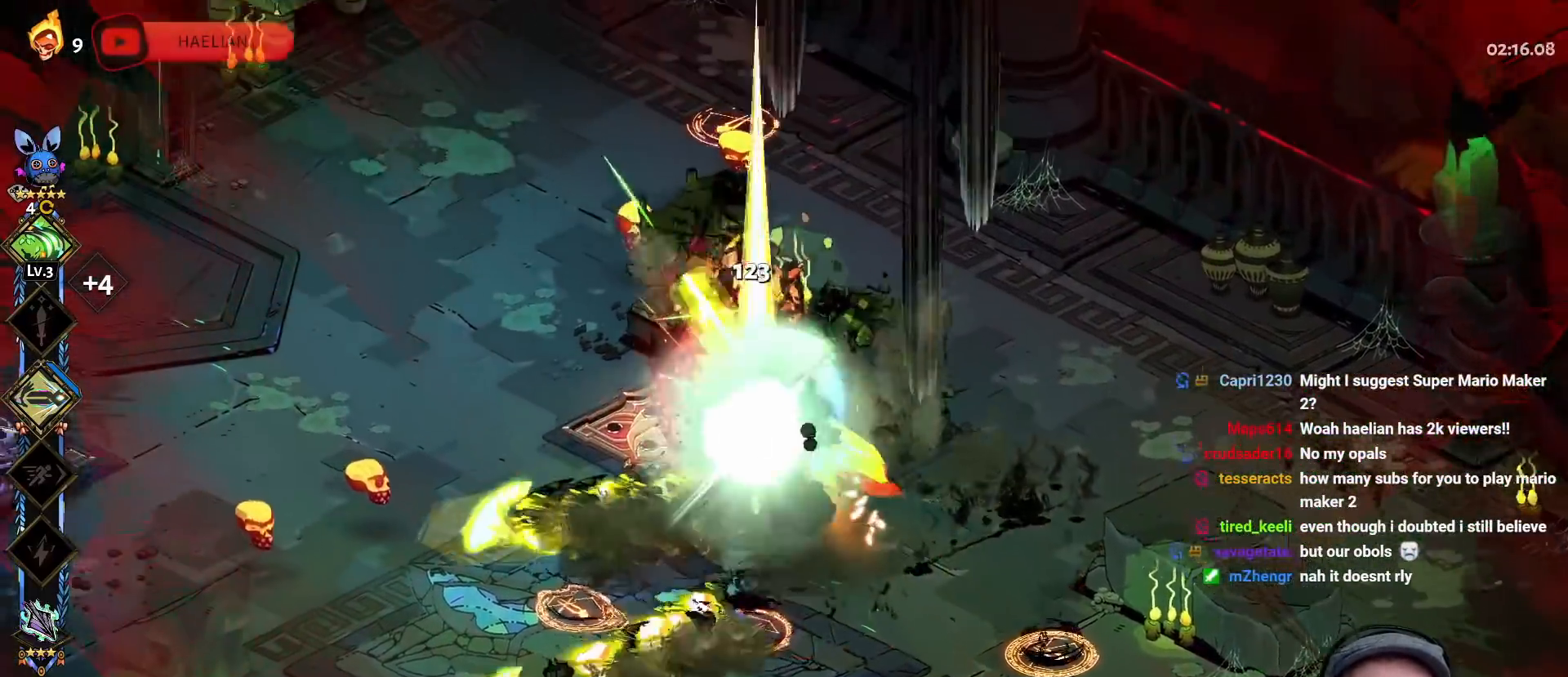
{"dt_ms": 500, "buttons": ["Y"], "left_stick": "down-left", "right_stick": "center", "events": [[100, "Y", "down"], [217, "Y", "up"], [217, "left_stick", "left"], [267, "left_stick", "down-left"], [283, "Y", "down"], [400, "Y", "up"], [467, "Y", "down"]]}
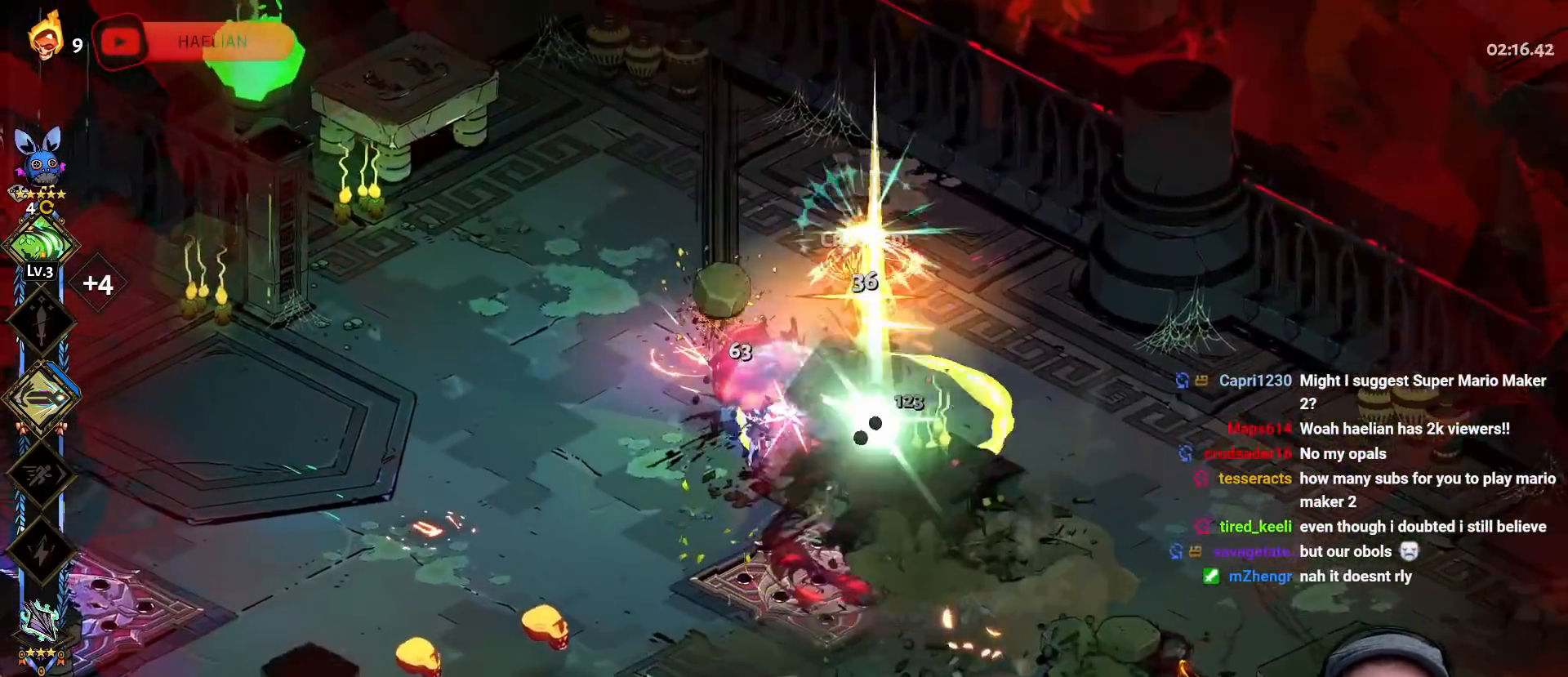
{"dt_ms": 500, "buttons": ["A", "X"], "left_stick": "down-left", "right_stick": "center", "events": [[100, "Y", "up"], [267, "A", "down"], [300, "X", "down"], [417, "X", "up"], [433, "A", "up"], [483, "A", "down"], [500, "X", "down"]]}
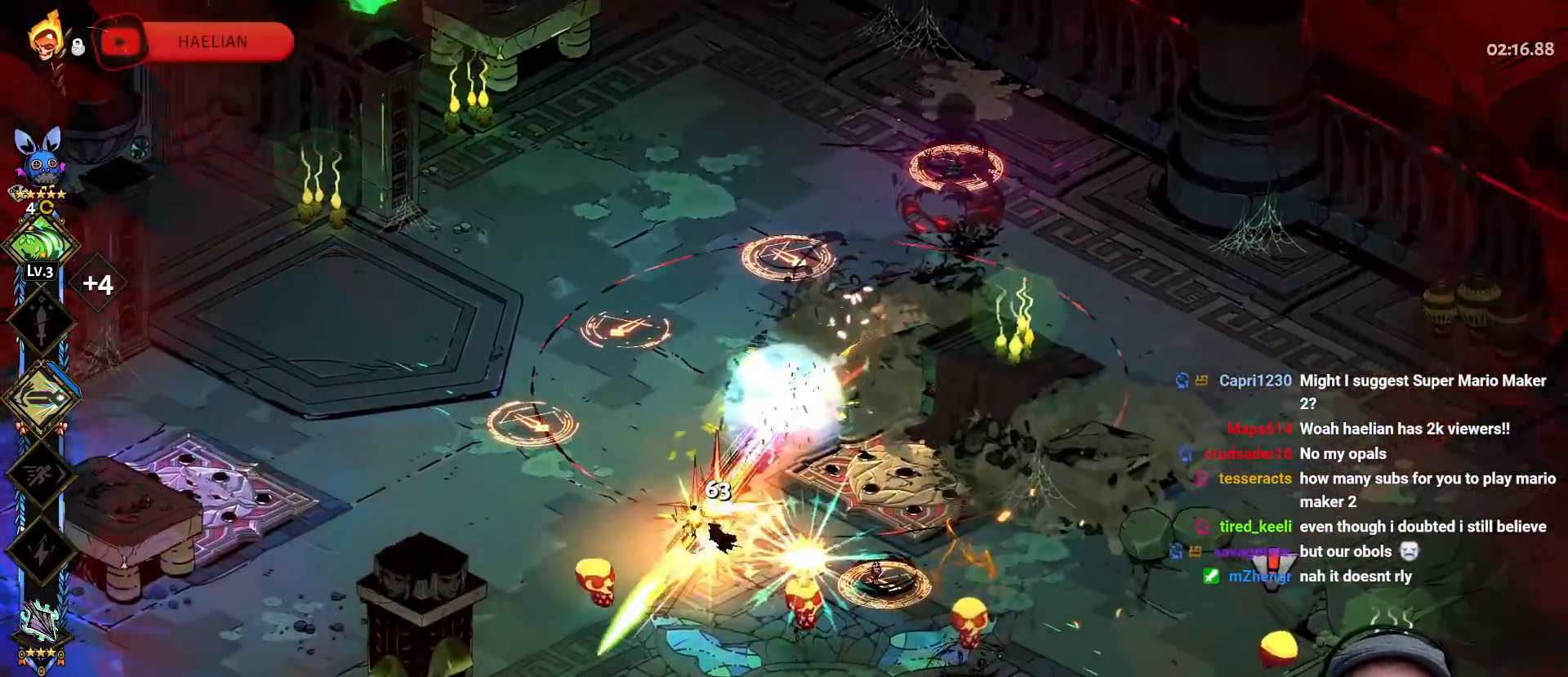
{"dt_ms": 500, "buttons": ["Y"], "left_stick": "right", "right_stick": "center", "events": [[133, "X", "up"], [150, "A", "up"], [250, "Y", "down"], [283, "left_stick", "down-right"], [350, "left_stick", "right"], [367, "Y", "up"], [433, "Y", "down"]]}
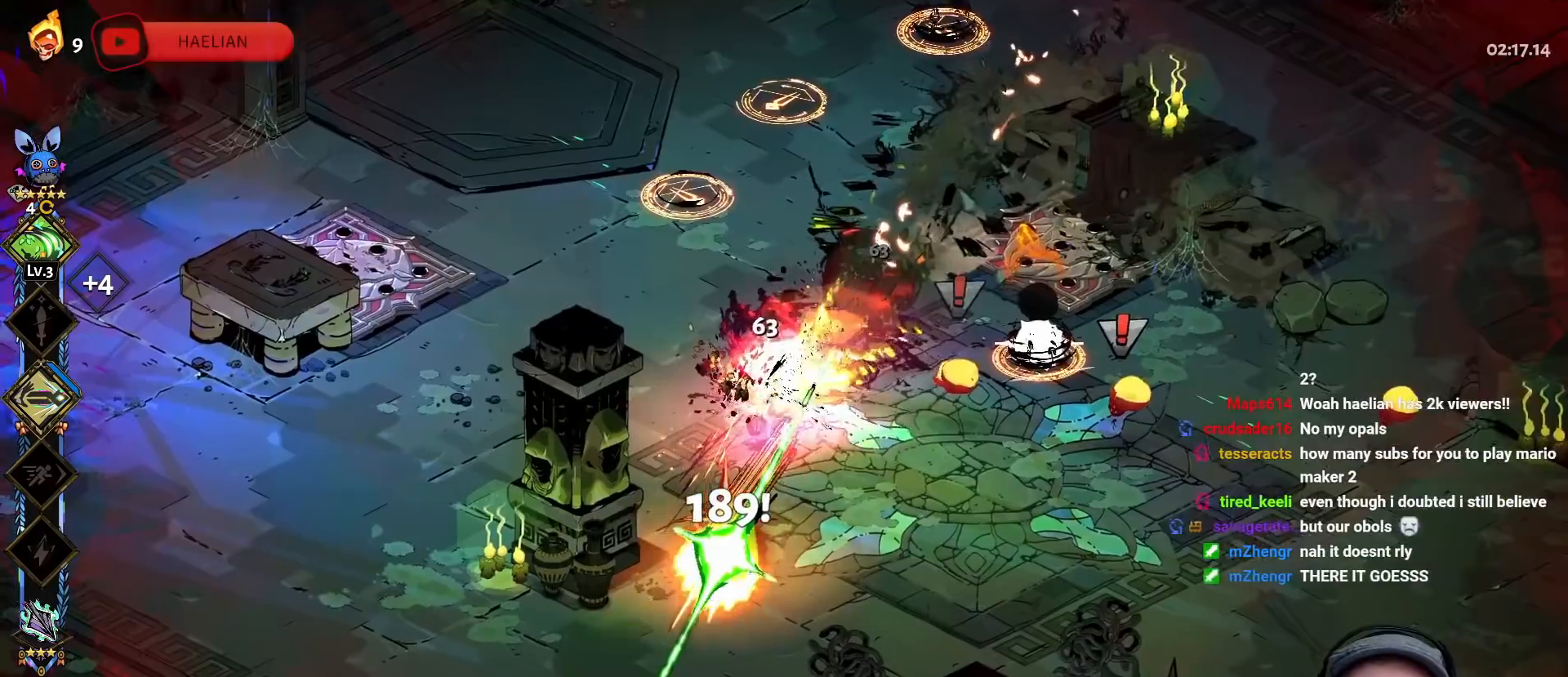
{"dt_ms": 500, "buttons": [], "left_stick": "right", "right_stick": "center", "events": [[50, "Y", "up"], [117, "Y", "down"], [250, "Y", "up"], [333, "Y", "down"], [450, "Y", "up"]]}
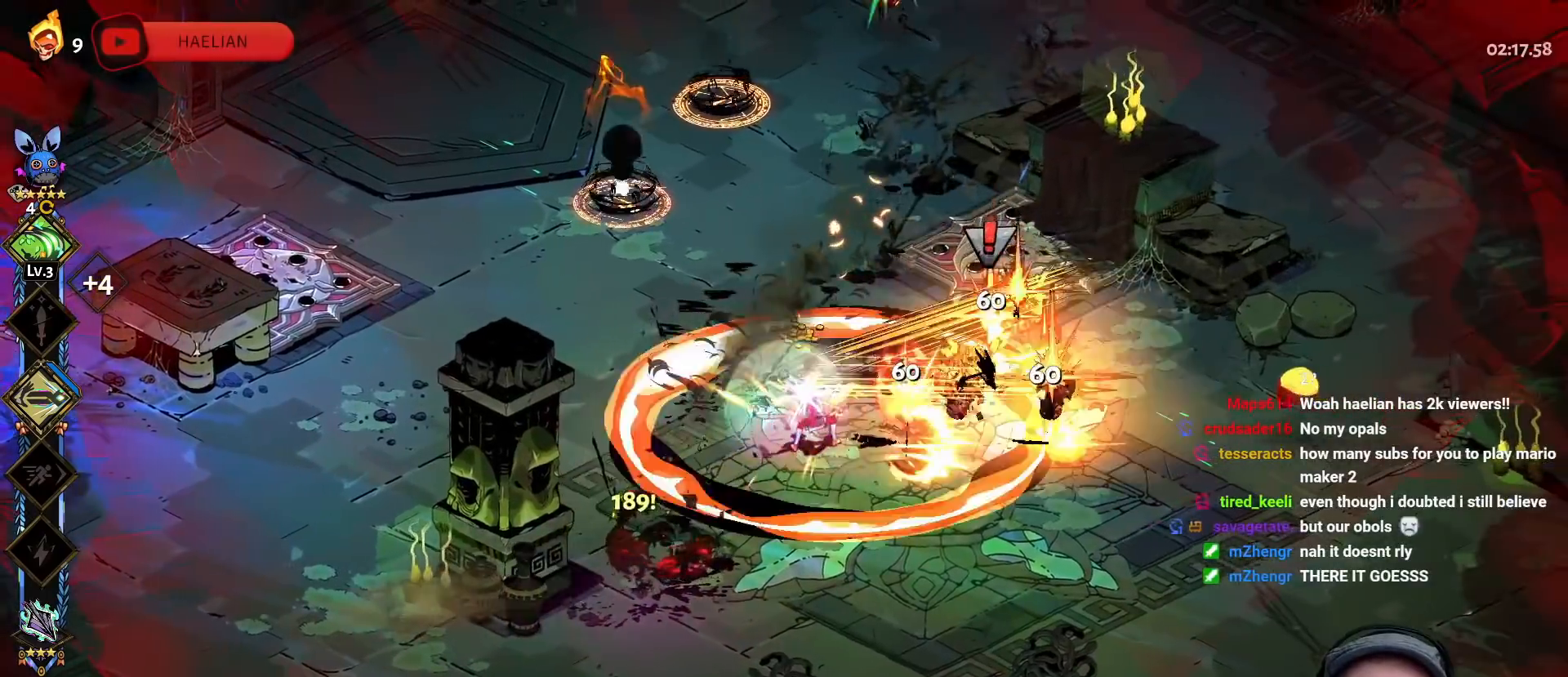
{"dt_ms": 500, "buttons": [], "left_stick": "up-left", "right_stick": "center", "events": [[33, "A", "down"], [67, "X", "down"], [183, "X", "up"], [200, "A", "up"], [250, "A", "down"], [283, "X", "down"], [383, "A", "up"], [400, "X", "up"], [450, "left_stick", "up-left"]]}
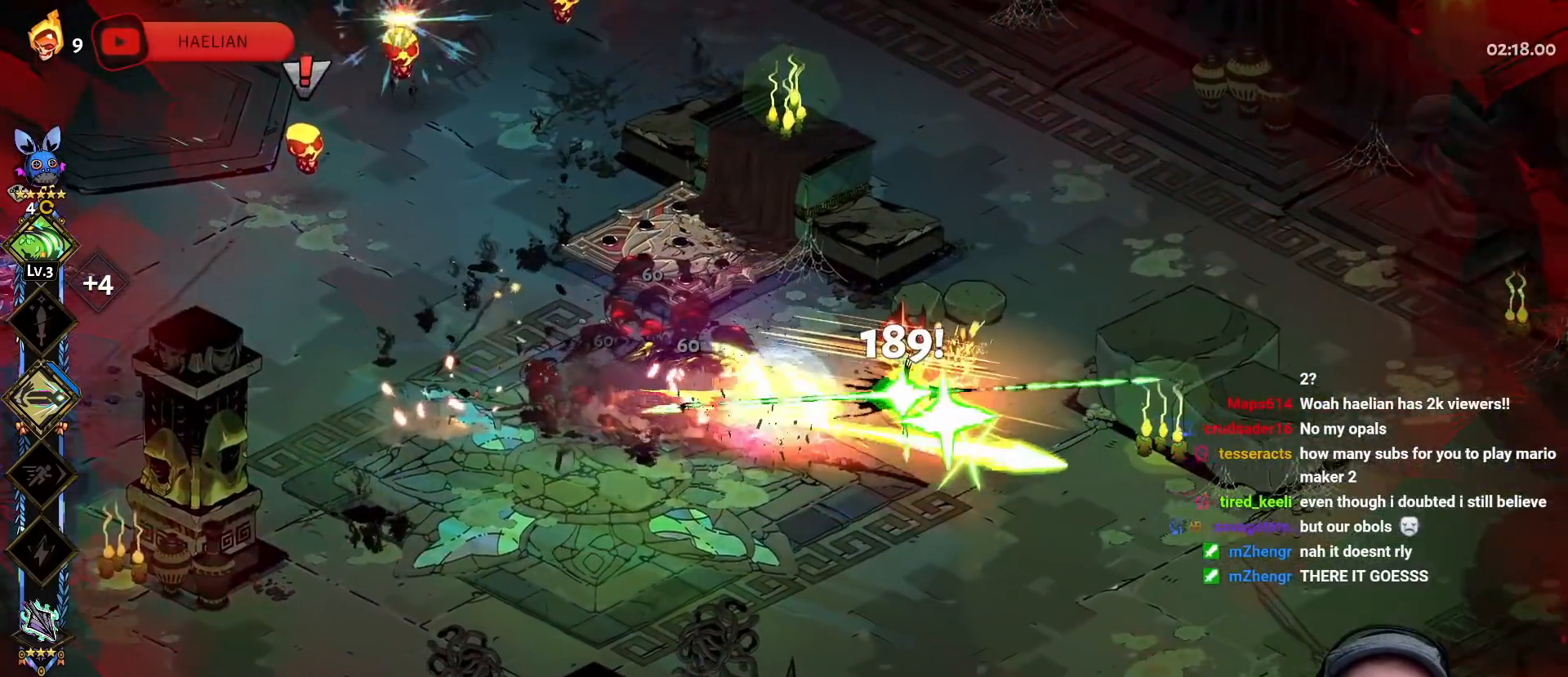
{"dt_ms": 500, "buttons": ["X"], "left_stick": "up-left", "right_stick": "center", "events": [[17, "Y", "down"], [117, "Y", "up"], [183, "Y", "down"], [333, "Y", "up"], [433, "X", "down"]]}
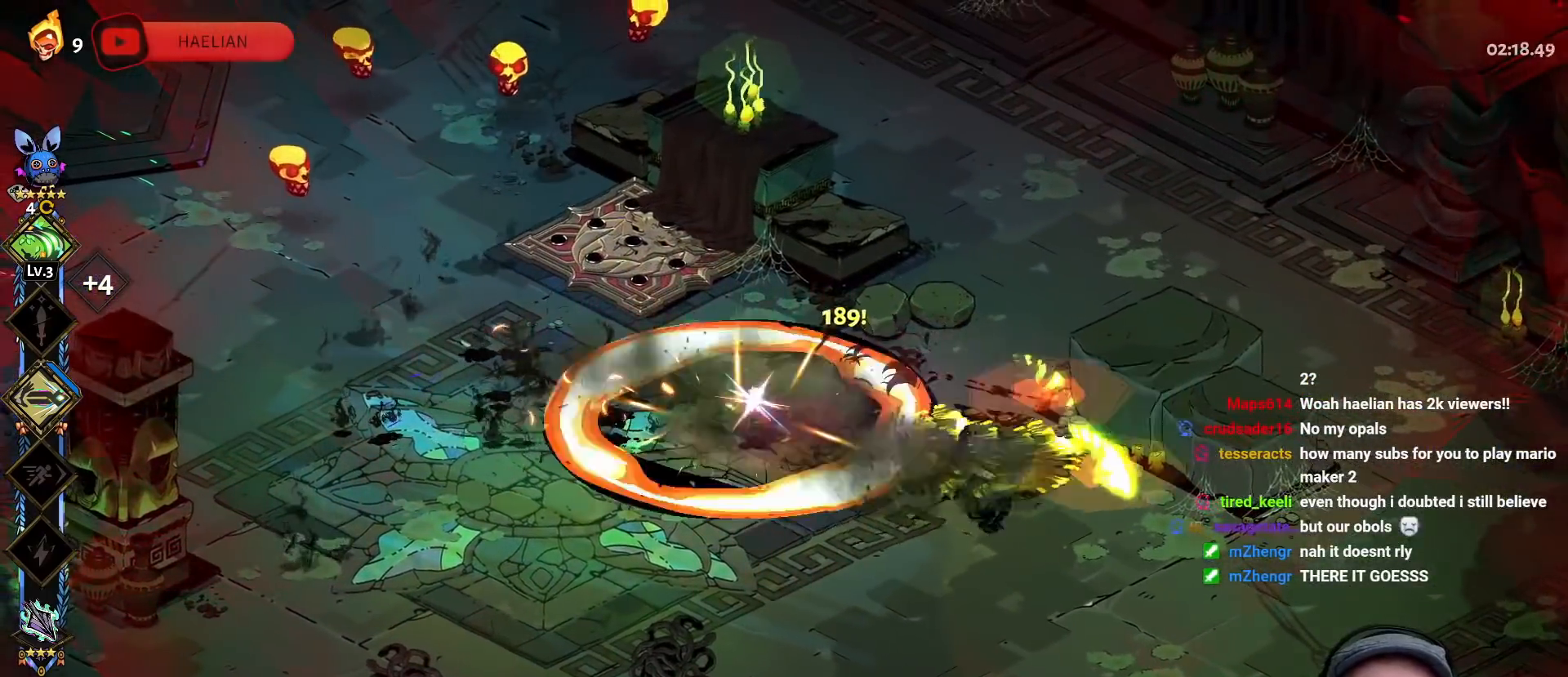
{"dt_ms": 500, "buttons": [], "left_stick": "up-left", "right_stick": "center", "events": [[50, "X", "up"], [100, "X", "down"], [217, "X", "up"], [283, "X", "down"], [383, "X", "up"]]}
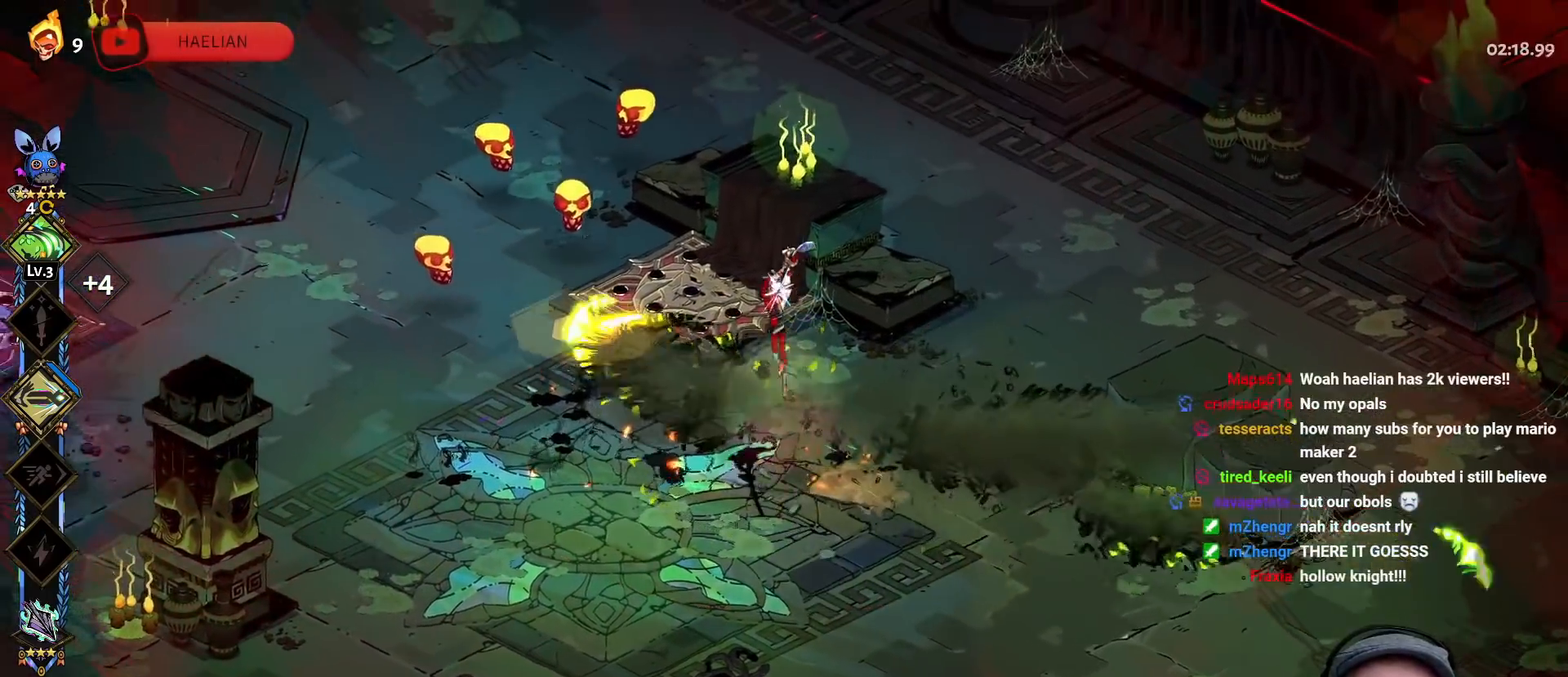
{"dt_ms": 500, "buttons": [], "left_stick": "up-left", "right_stick": "center", "events": [[50, "A", "down"], [100, "X", "down"], [183, "A", "up"], [217, "X", "up"], [267, "A", "down"], [317, "X", "down"], [417, "X", "up"], [433, "A", "up"]]}
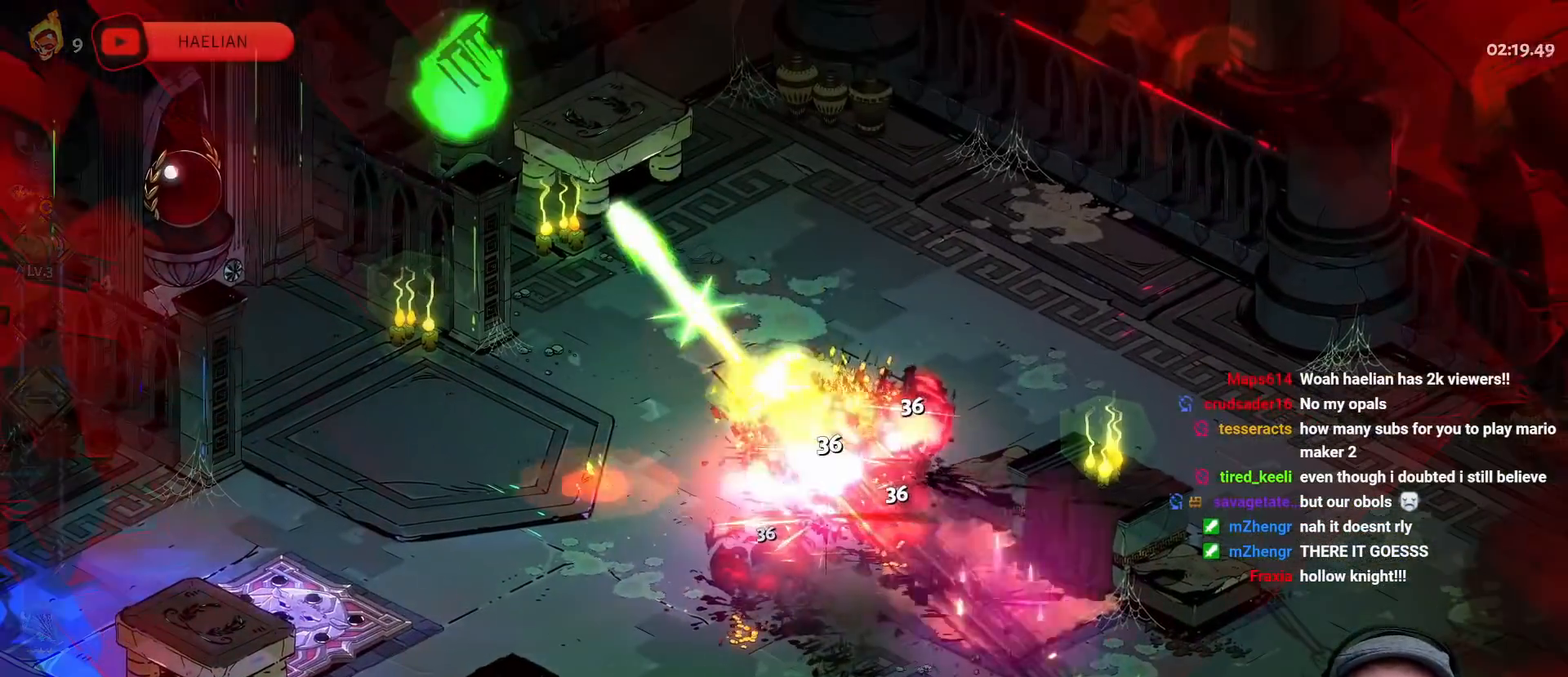
{"dt_ms": 500, "buttons": [], "left_stick": "down-left", "right_stick": "center", "events": [[83, "left_stick", "left"], [217, "left_stick", "down-left"]]}
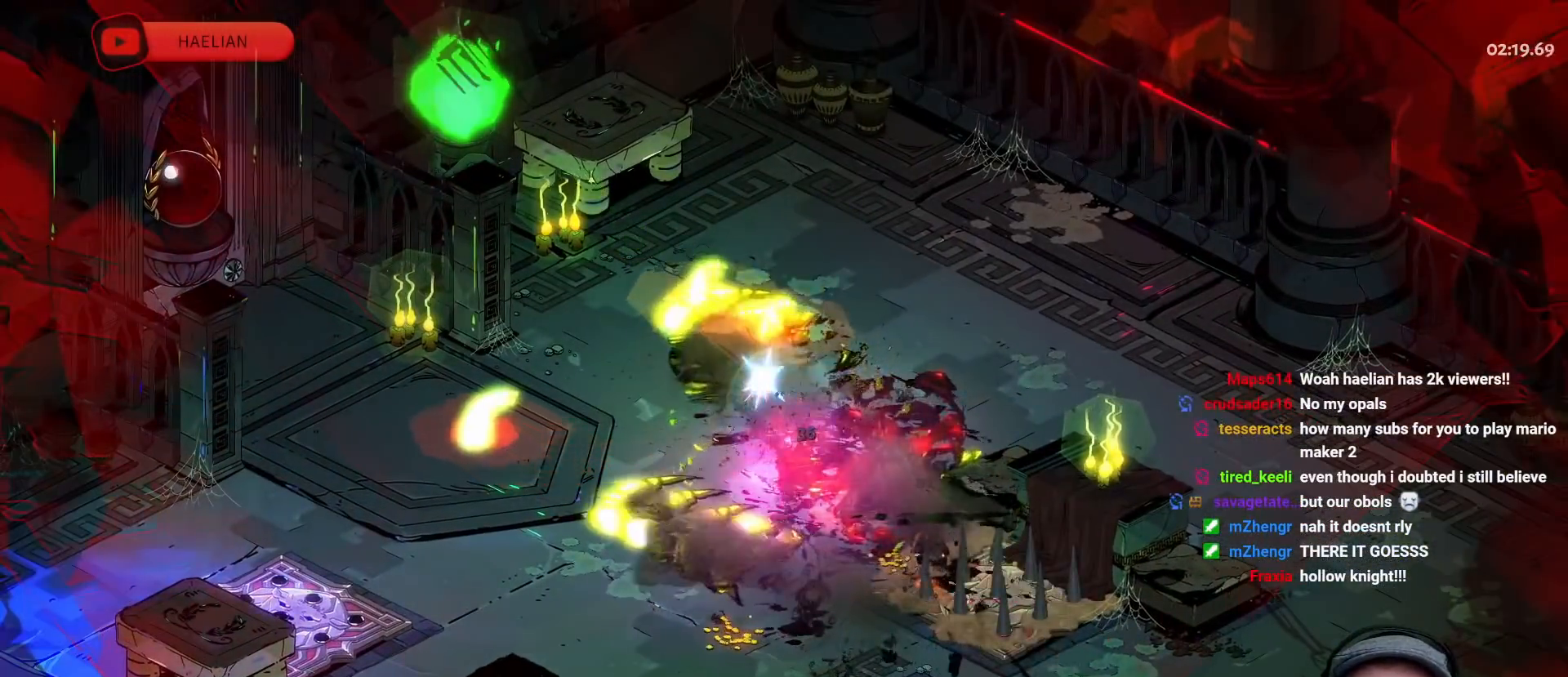
{"dt_ms": 500, "buttons": ["R1"], "left_stick": "center", "right_stick": "center", "events": [[150, "R1", "down"], [217, "R1", "up"], [317, "R1", "down"], [333, "left_stick", "center"], [367, "R1", "up"], [450, "R1", "down"]]}
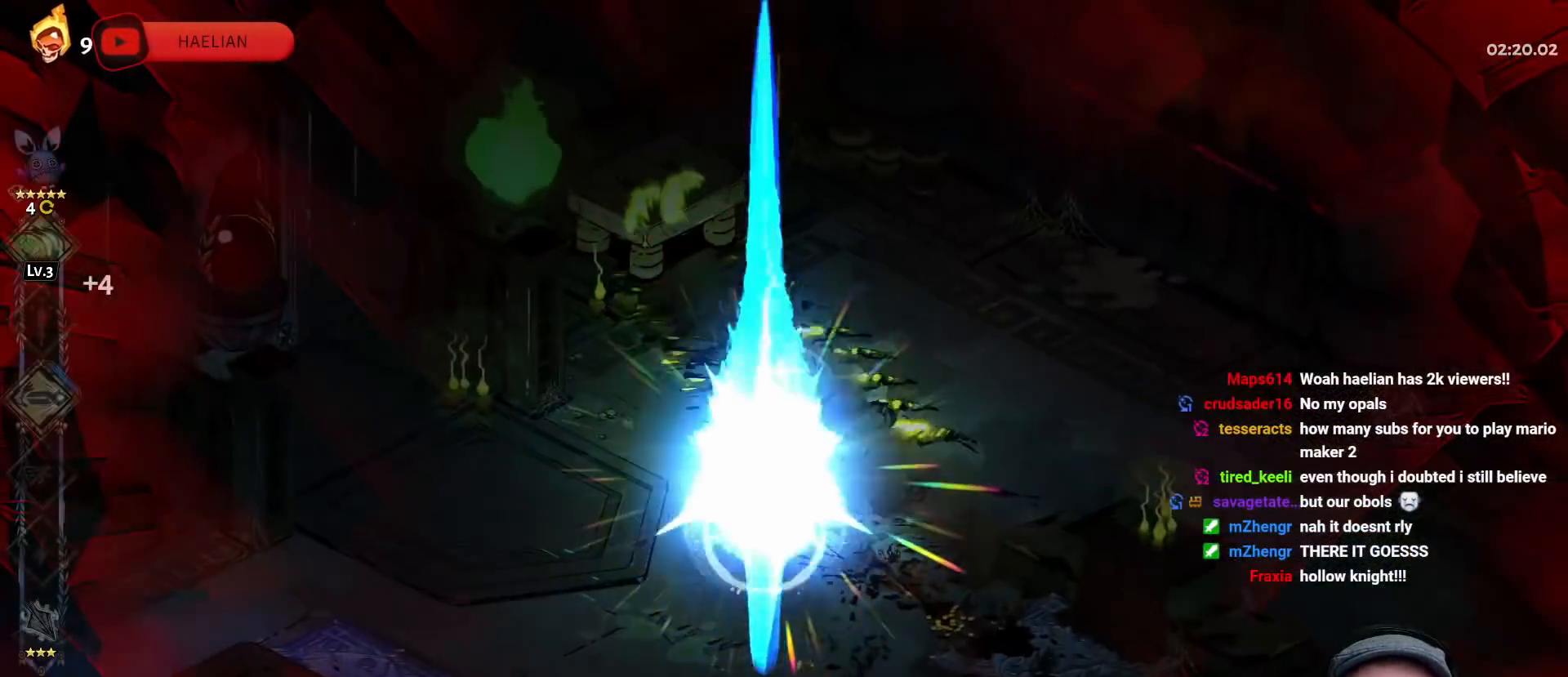
{"dt_ms": 500, "buttons": [], "left_stick": "down-left", "right_stick": "center", "events": [[17, "R1", "up"], [100, "R1", "down"], [150, "R1", "up"], [150, "left_stick", "down-right"], [233, "R1", "down"], [250, "left_stick", "down-left"], [300, "R1", "up"], [383, "R1", "down"], [450, "R1", "up"]]}
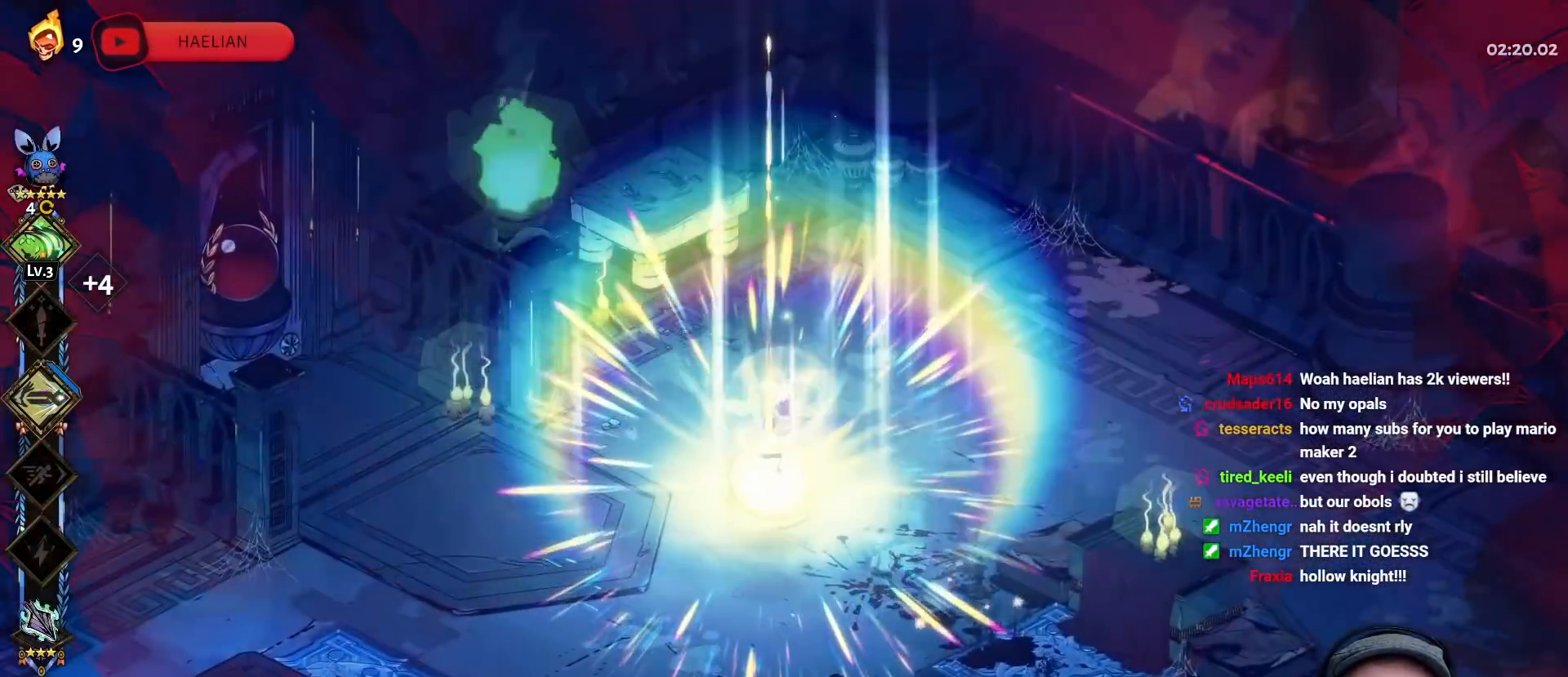
{"dt_ms": 500, "buttons": [], "left_stick": "center", "right_stick": "center", "events": [[17, "R1", "down"], [83, "R1", "up"], [183, "left_stick", "center"], [350, "A", "down"], [467, "A", "up"]]}
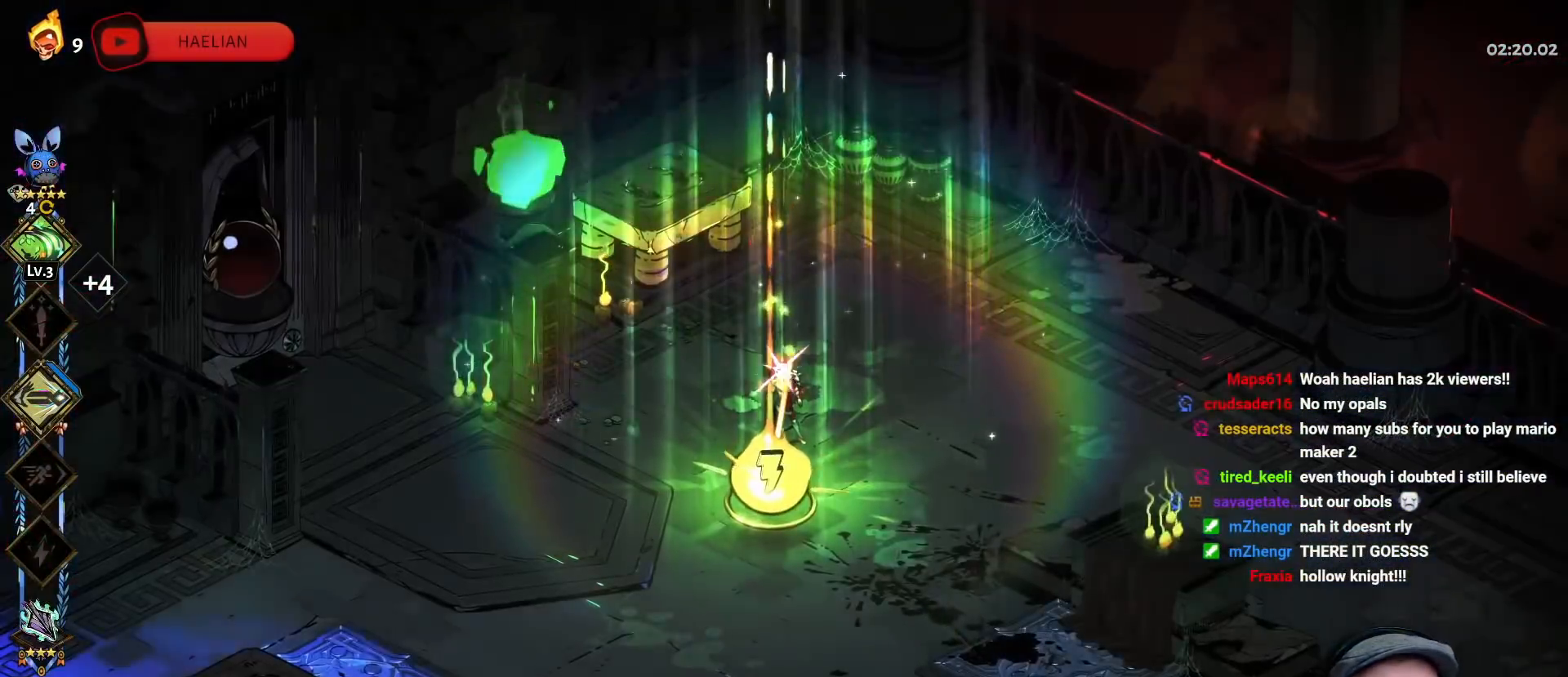
{"dt_ms": 500, "buttons": [], "left_stick": "center", "right_stick": "center", "events": [[50, "A", "down"], [150, "A", "up"], [233, "A", "down"], [317, "A", "up"], [400, "A", "down"], [500, "A", "up"]]}
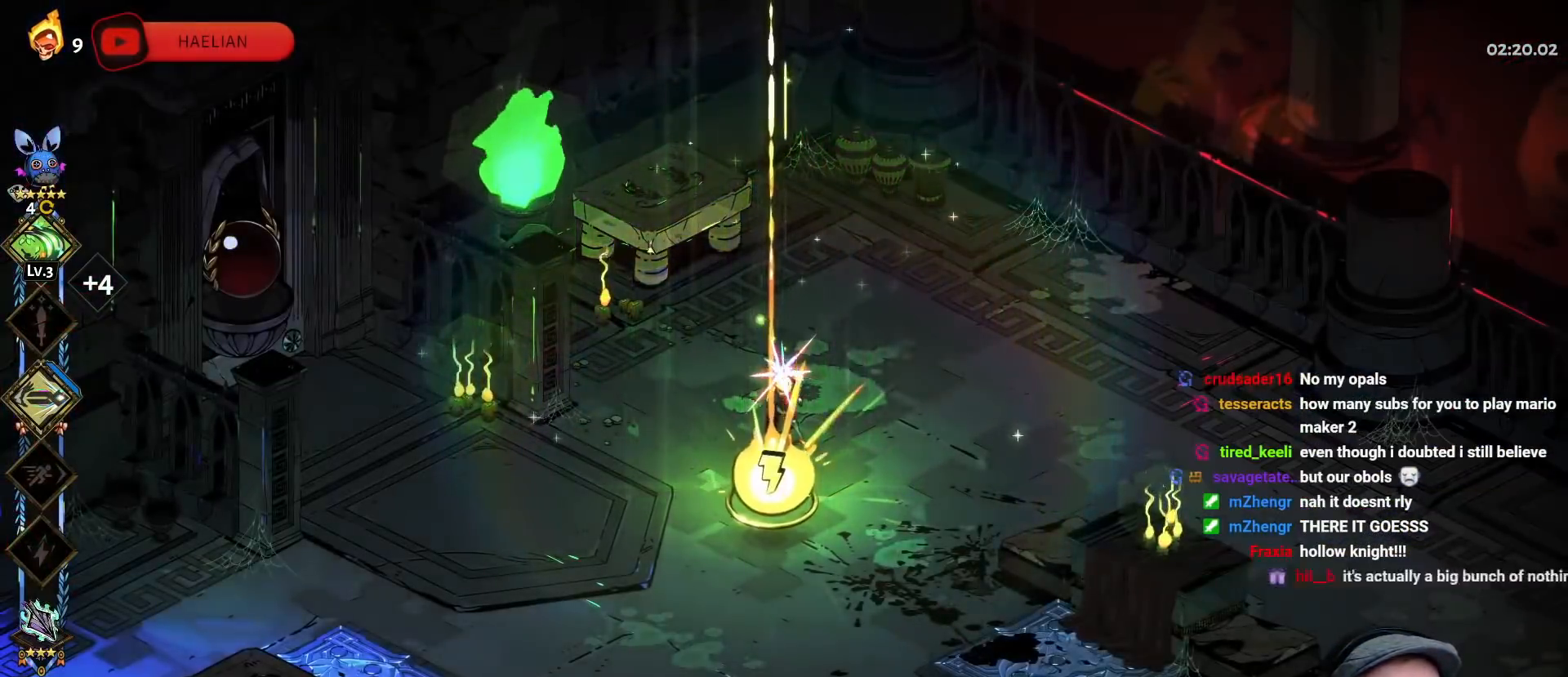
{"dt_ms": 1000, "buttons": [], "left_stick": "center", "right_stick": "center"}
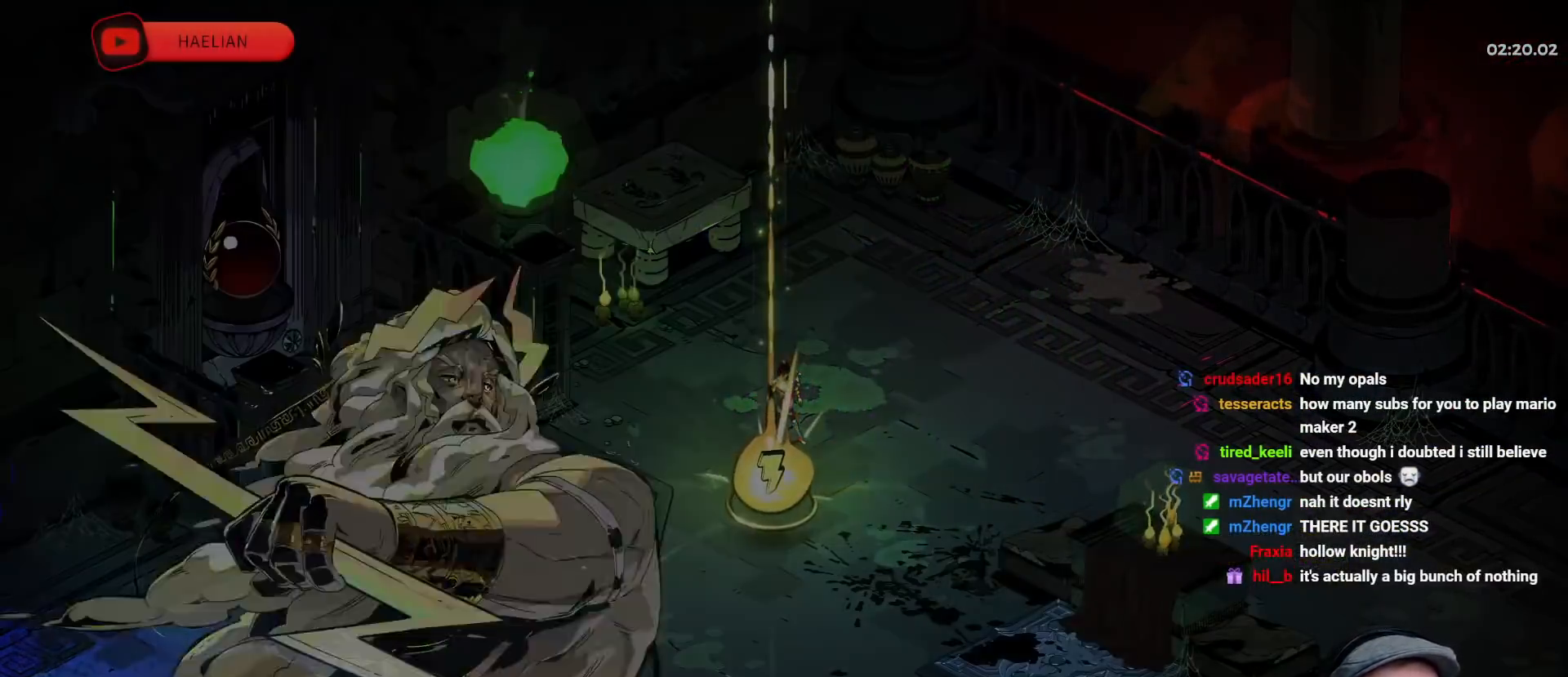
{"dt_ms": 500, "buttons": [], "left_stick": "center", "right_stick": "center", "events": [[17, "A", "down"], [100, "A", "up"], [167, "A", "down"], [283, "A", "up"]]}
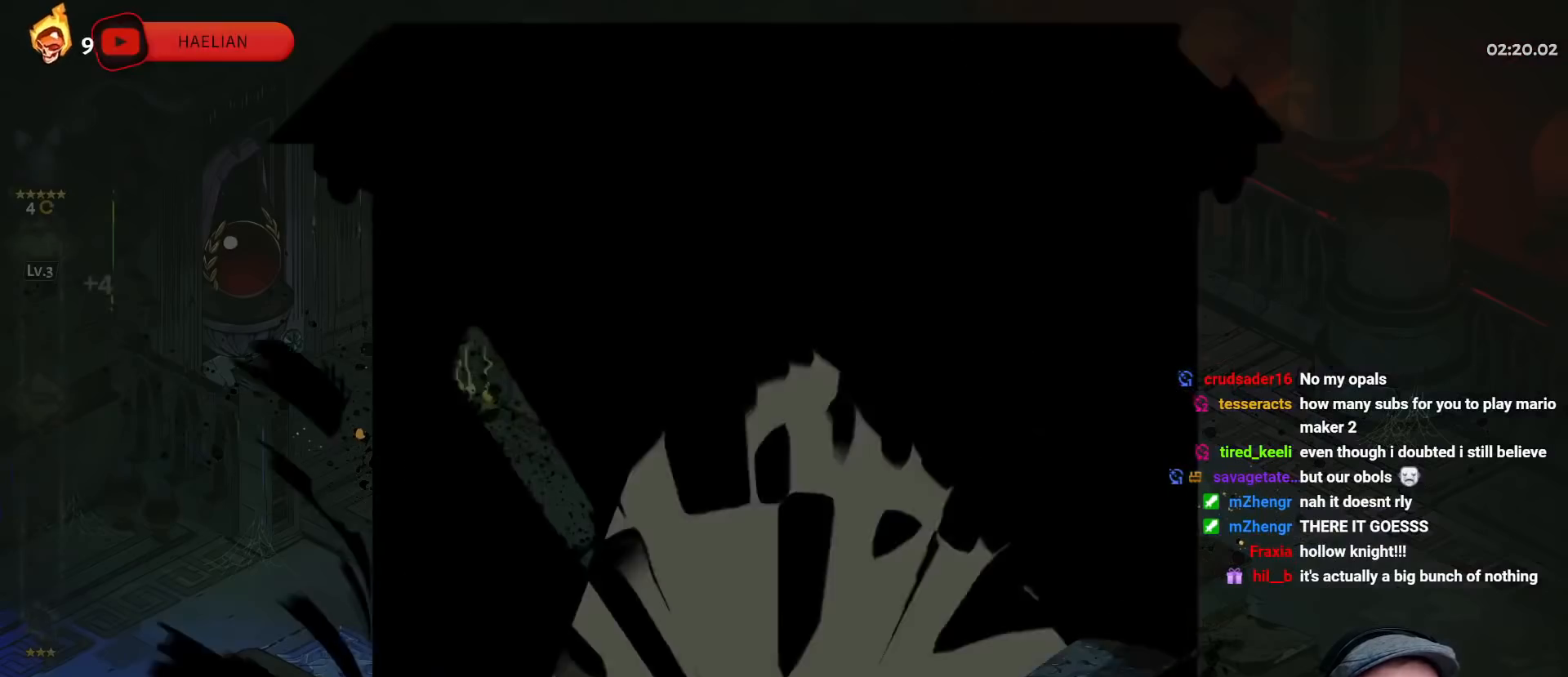
{"dt_ms": 500, "buttons": [], "left_stick": "center", "right_stick": "center", "events": []}
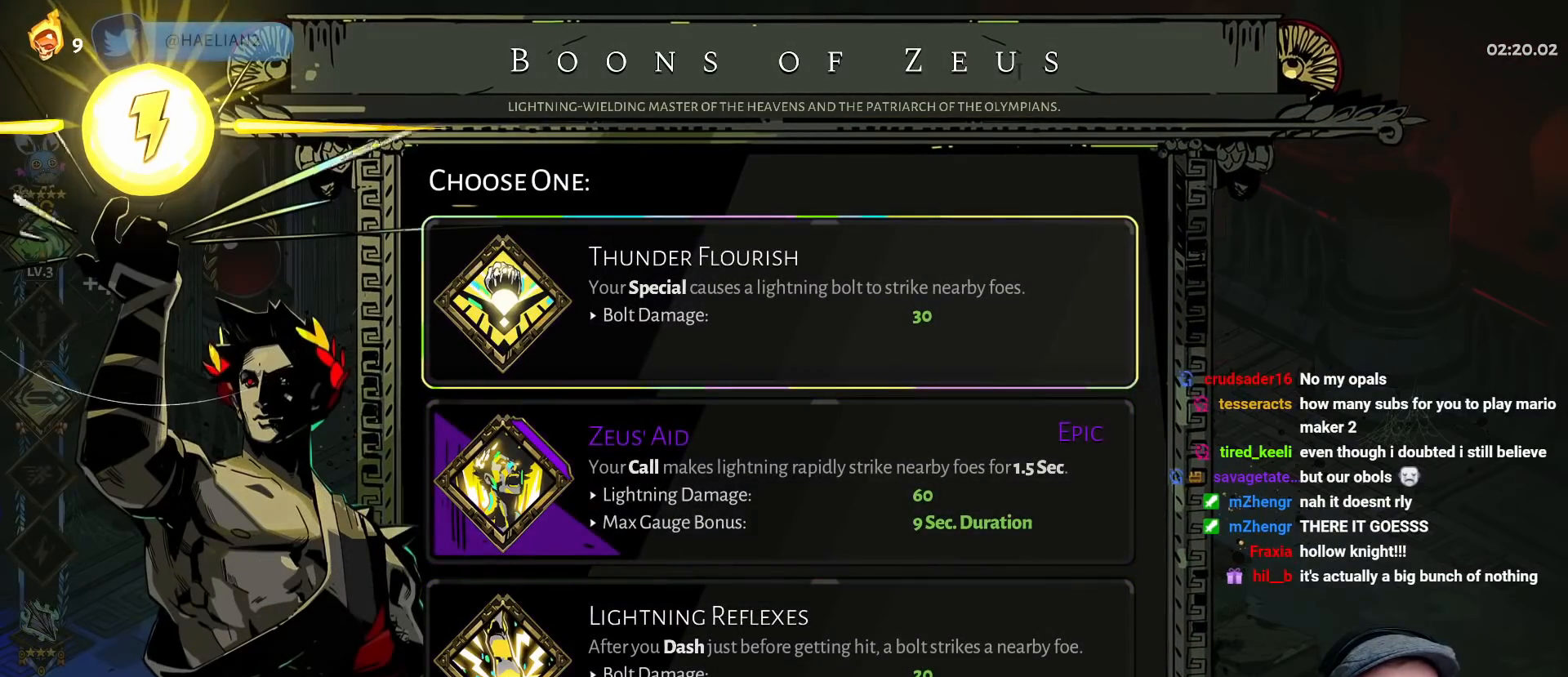
{"dt_ms": 500, "buttons": [], "left_stick": "center", "right_stick": "center", "events": [[350, "DPAD_DOWN", "down"], [483, "DPAD_DOWN", "up"]]}
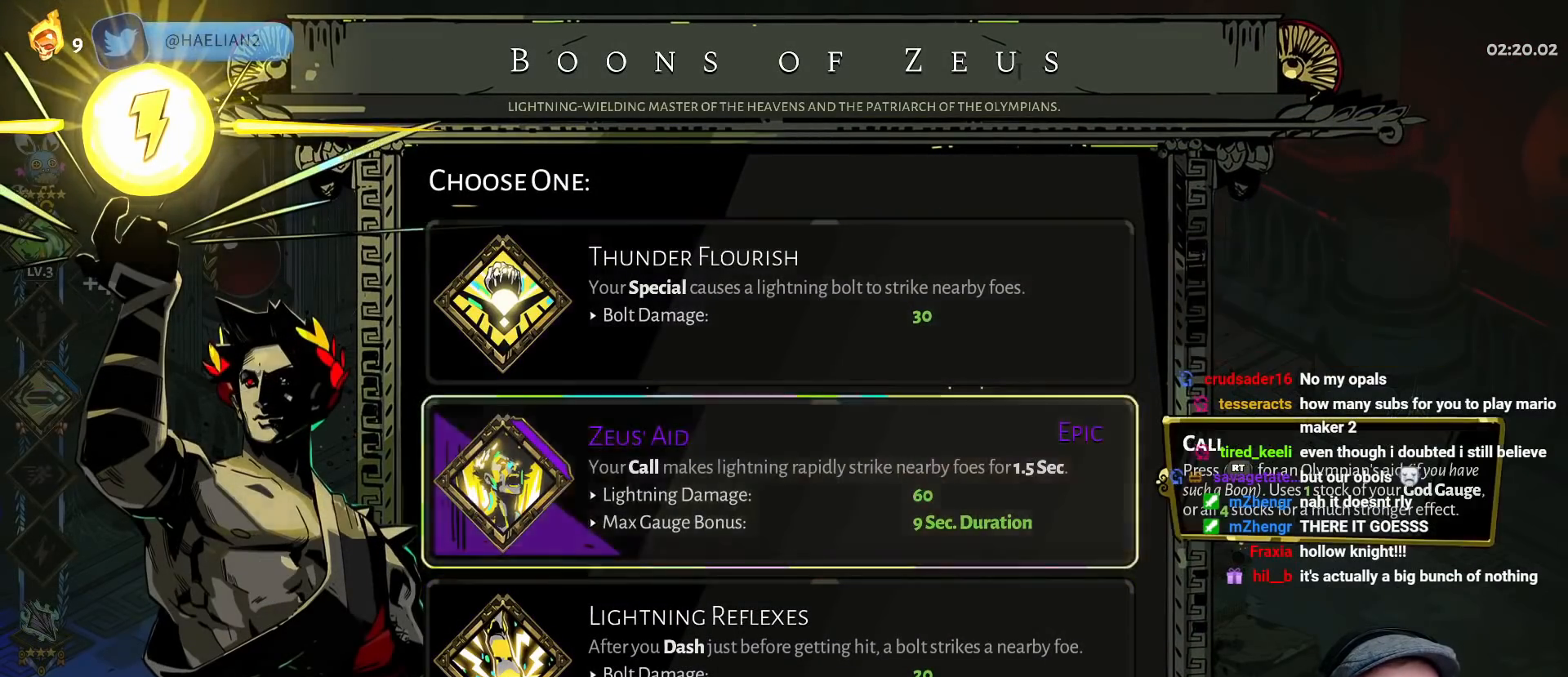
{"dt_ms": 500, "buttons": ["A"], "left_stick": "left", "right_stick": "center", "events": [[17, "A", "down"], [133, "A", "up"], [183, "A", "down"], [183, "left_stick", "left"], [317, "A", "up"], [483, "A", "down"]]}
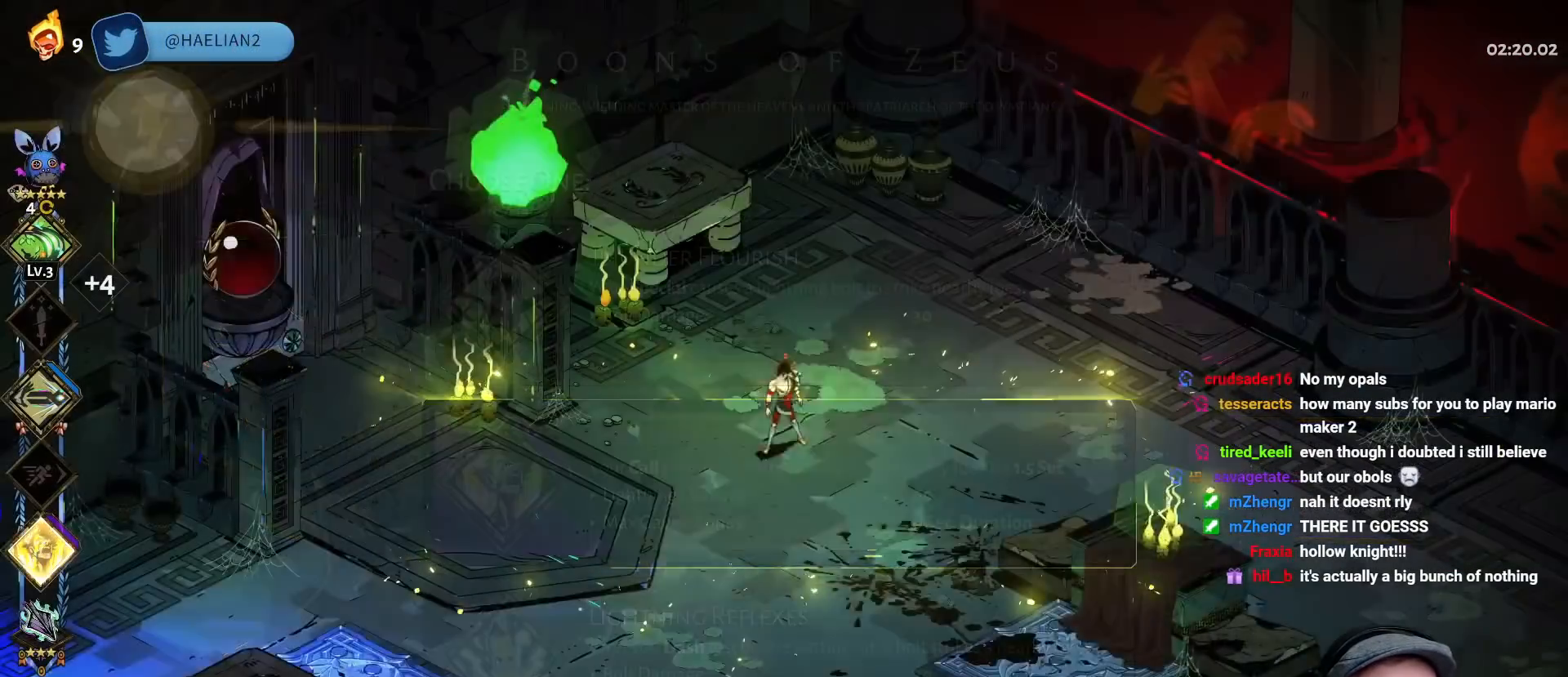
{"dt_ms": 500, "buttons": [], "left_stick": "down-left", "right_stick": "center", "events": [[100, "A", "up"], [183, "A", "down"], [267, "A", "up"], [333, "A", "down"], [450, "A", "up"], [467, "left_stick", "down-left"]]}
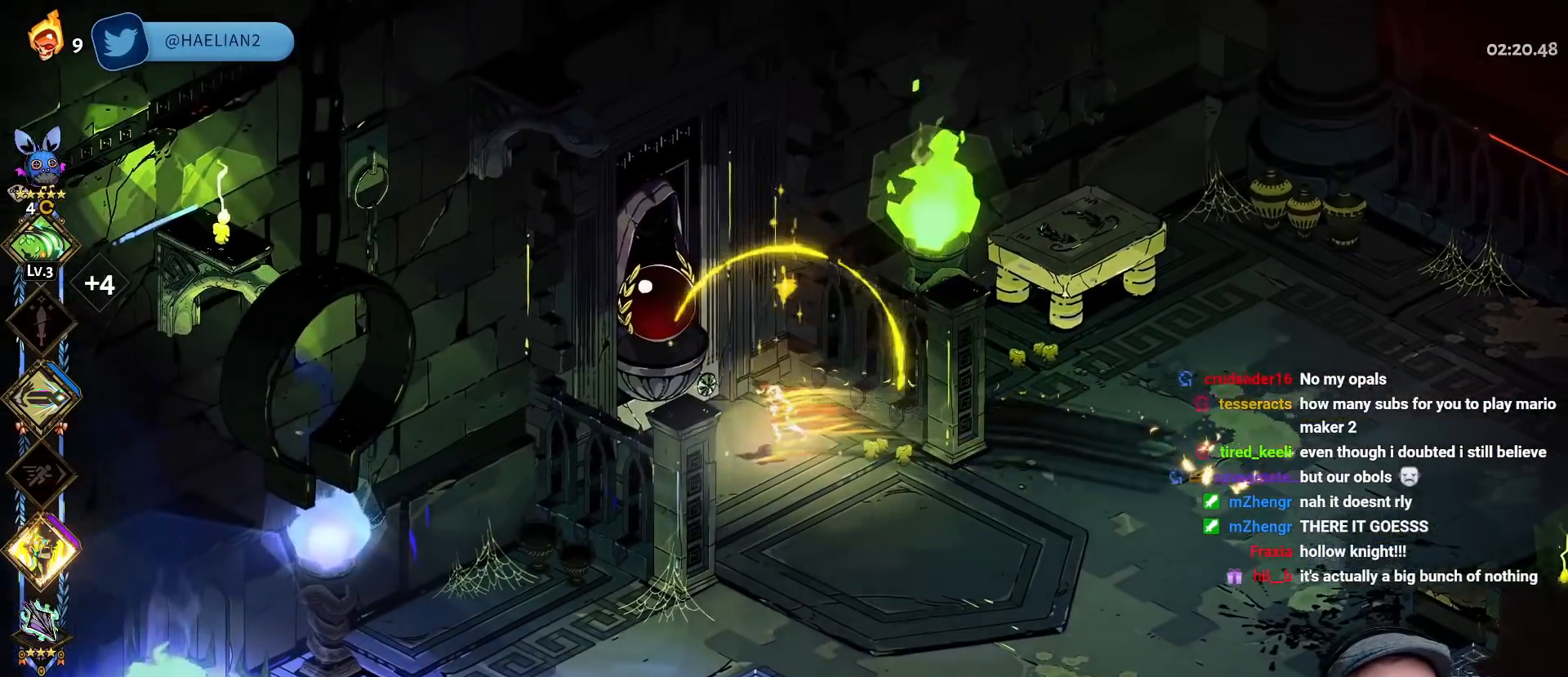
{"dt_ms": 500, "buttons": ["R1"], "left_stick": "up", "right_stick": "center", "events": [[117, "left_stick", "center"], [233, "R1", "down"], [383, "left_stick", "up"], [450, "R1", "up"], [500, "R1", "down"]]}
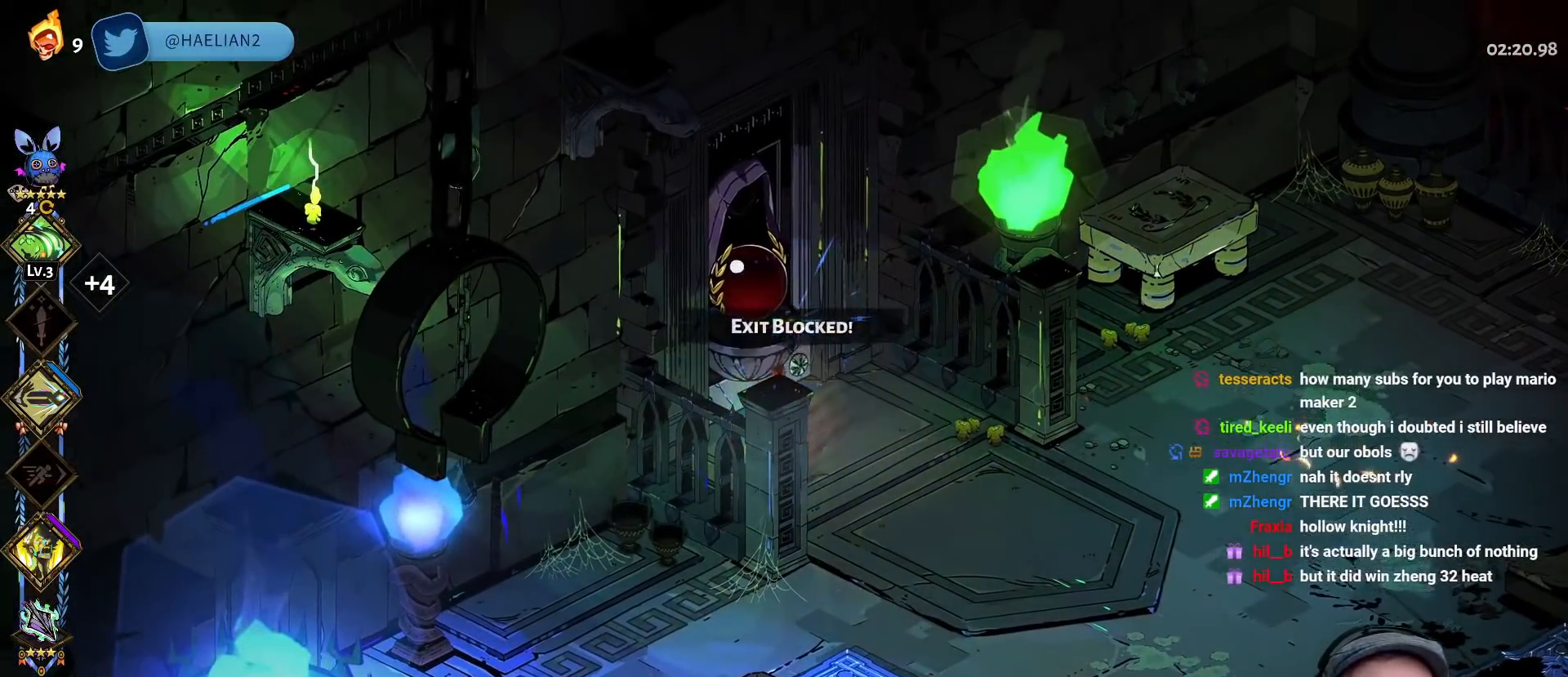
{"dt_ms": 500, "buttons": ["R1"], "left_stick": "center", "right_stick": "center", "events": [[50, "left_stick", "center"], [83, "R1", "up"], [117, "R1", "down"], [200, "R1", "up"], [250, "R1", "down"], [317, "R1", "up"], [367, "R1", "down"], [417, "R1", "up"], [483, "R1", "down"]]}
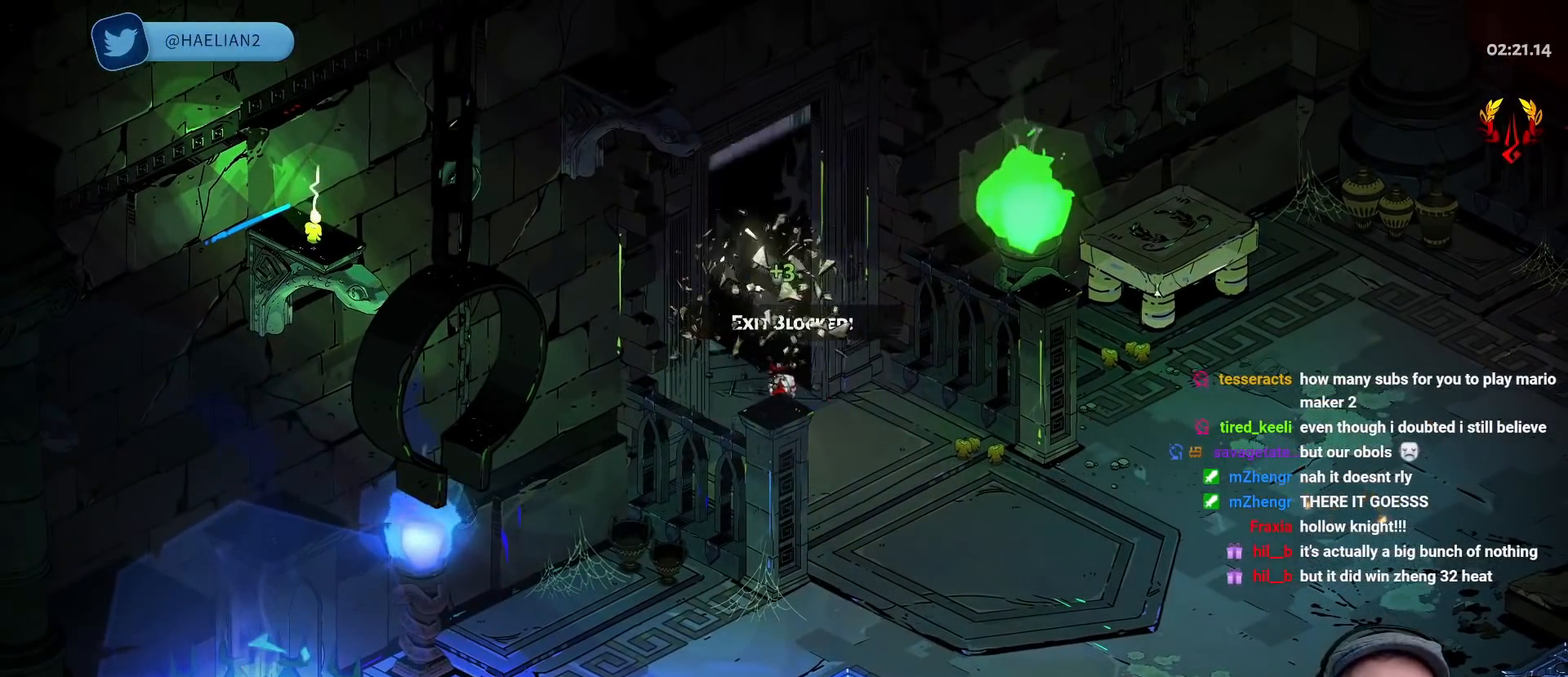
{"dt_ms": 500, "buttons": [], "left_stick": "center", "right_stick": "center", "events": [[67, "R1", "up"]]}
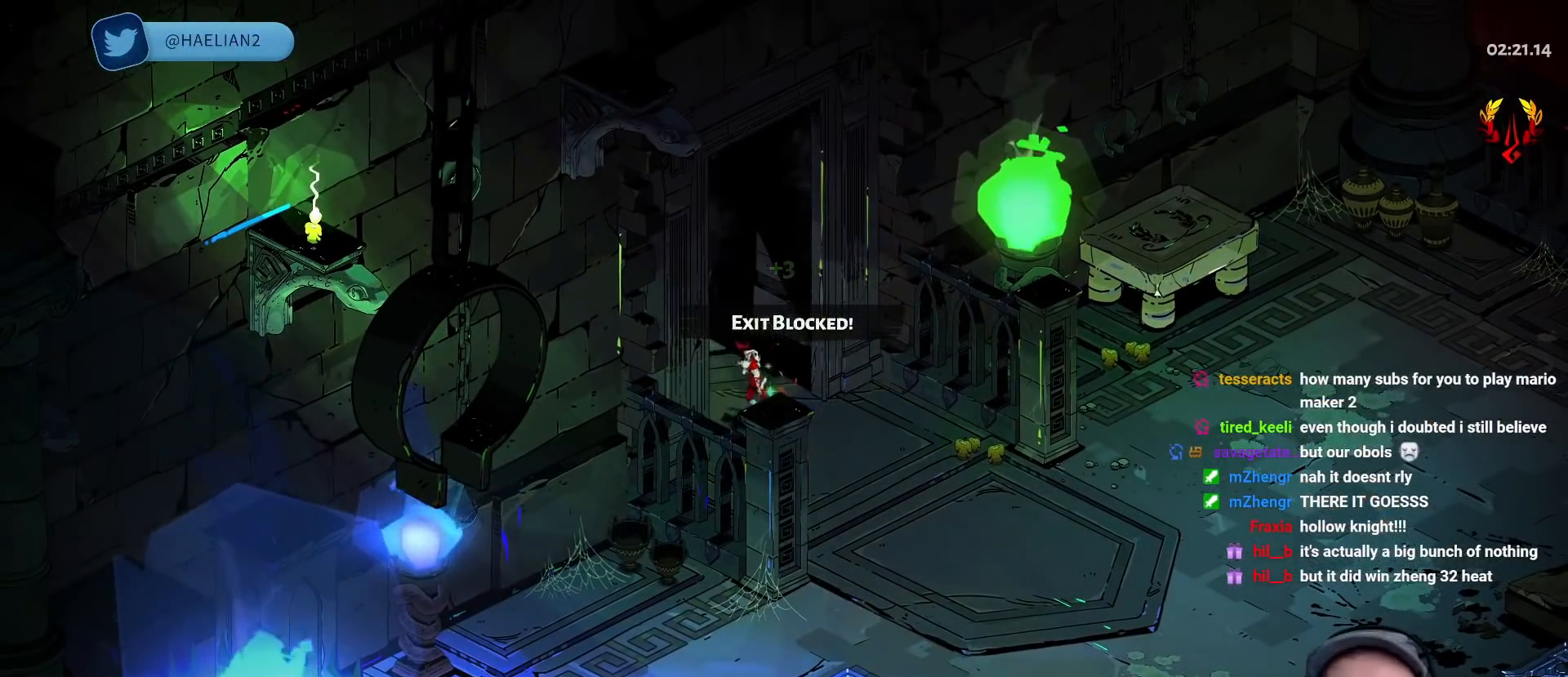
{"dt_ms": 500, "buttons": [], "left_stick": "center", "right_stick": "center", "events": []}
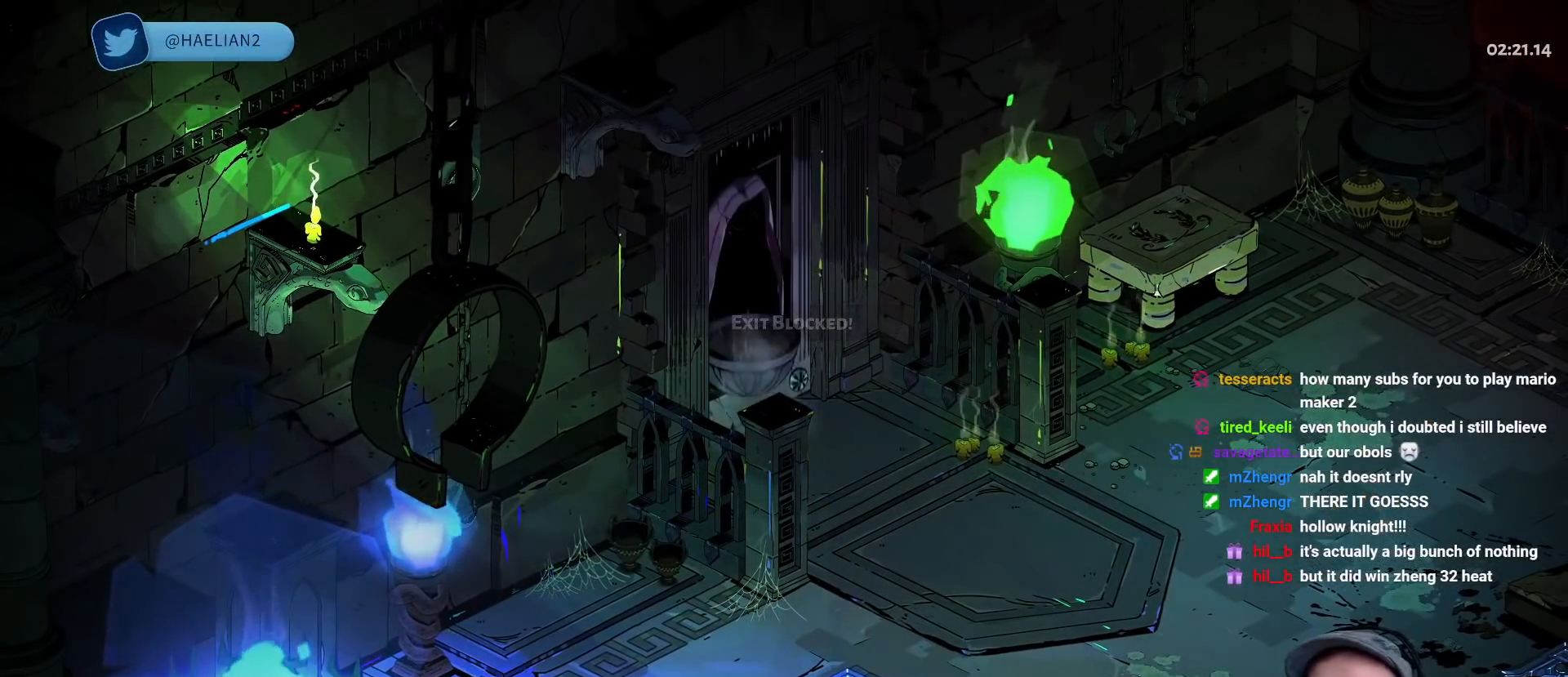
{"dt_ms": 500, "buttons": [], "left_stick": "center", "right_stick": "center", "events": []}
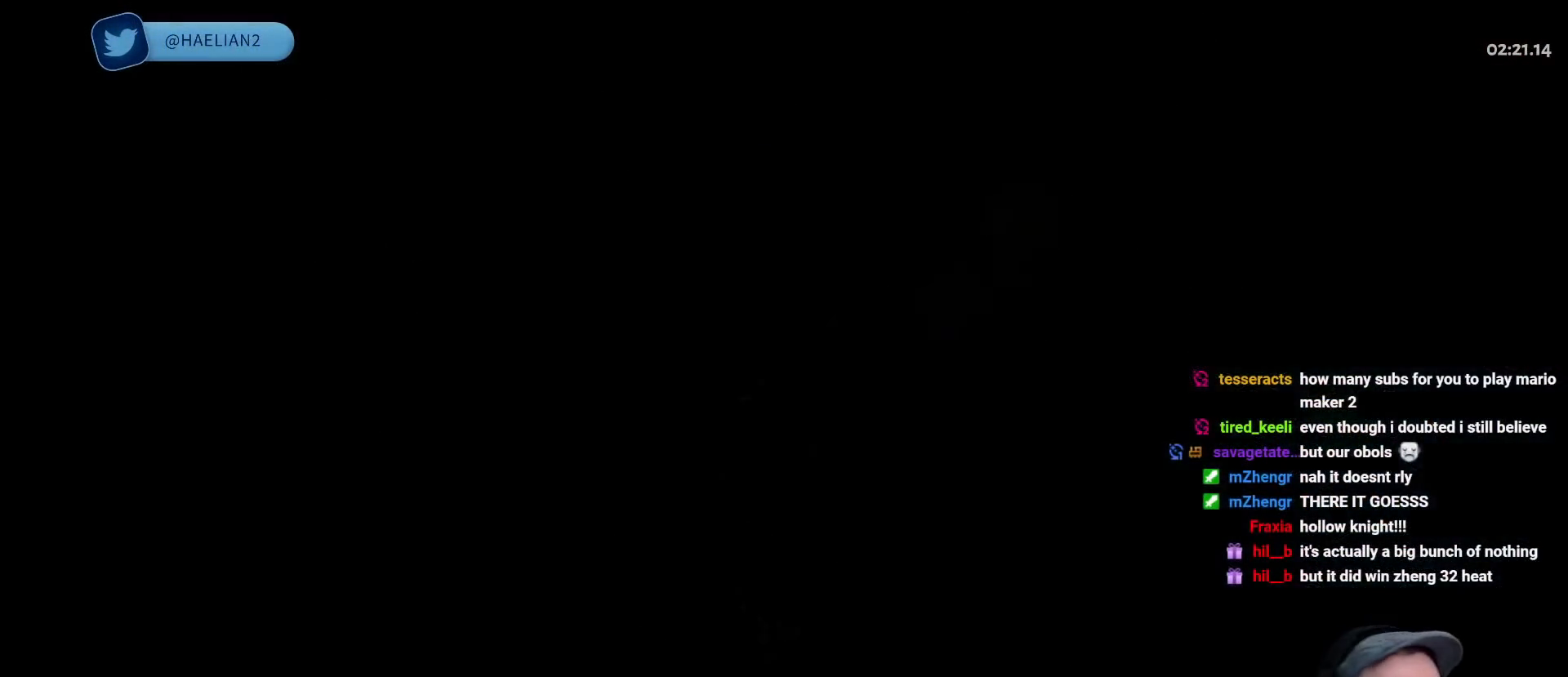
{"dt_ms": 500, "buttons": ["A"], "left_stick": "up-left", "right_stick": "center", "events": [[367, "left_stick", "up-left"], [433, "A", "down"]]}
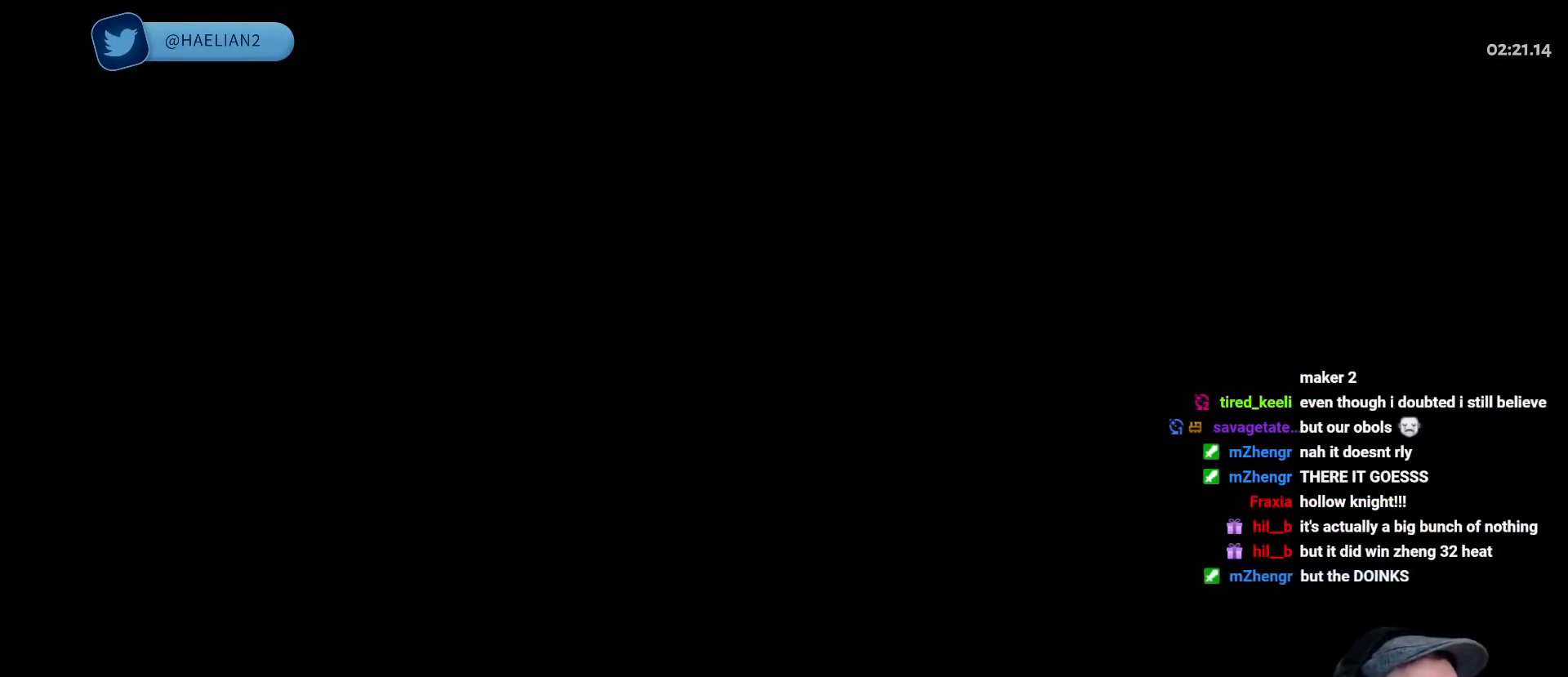
{"dt_ms": 500, "buttons": ["A"], "left_stick": "up-left", "right_stick": "center", "events": [[33, "A", "up"], [133, "A", "down"], [233, "A", "up"], [300, "A", "down"], [433, "A", "up"], [483, "A", "down"]]}
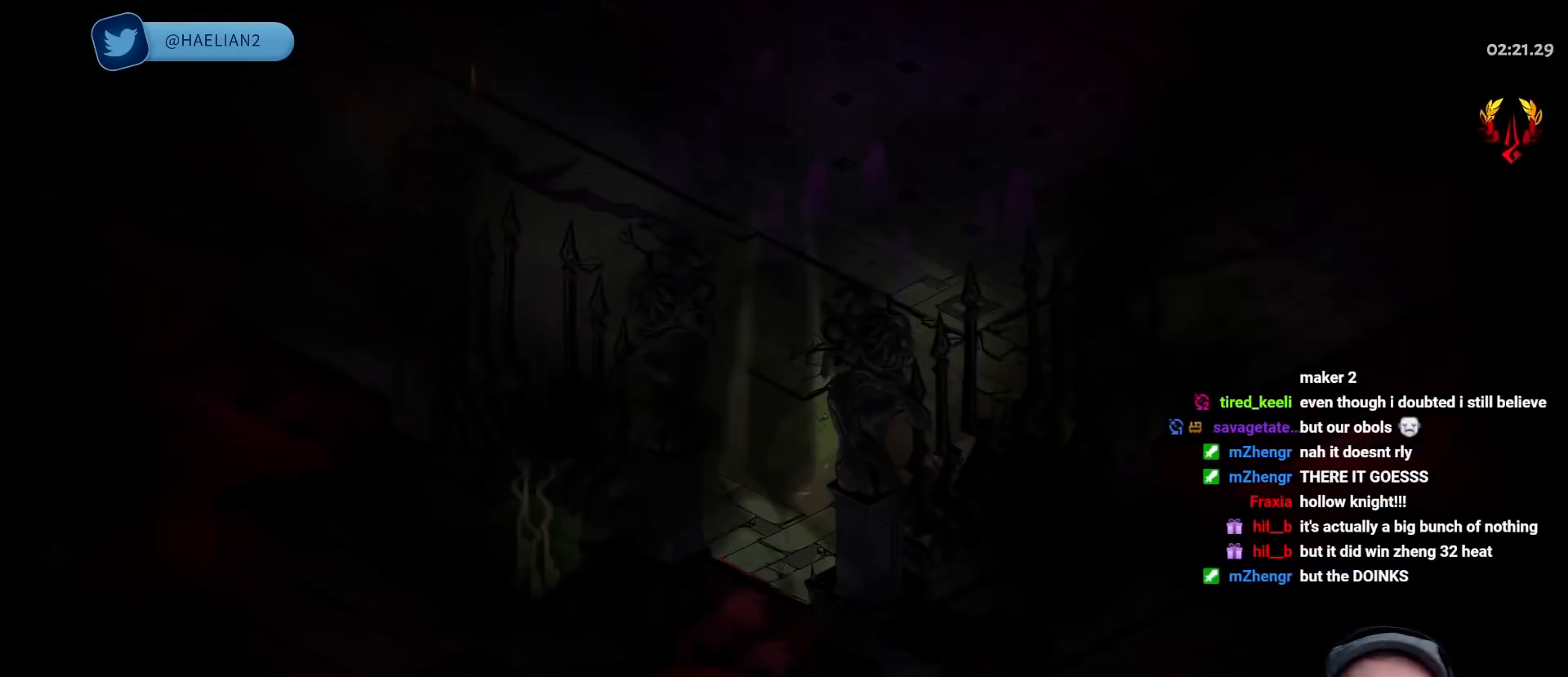
{"dt_ms": 500, "buttons": [], "left_stick": "up", "right_stick": "center", "events": [[83, "A", "up"], [150, "A", "down"], [267, "A", "up"], [350, "A", "down"], [450, "A", "up"], [483, "left_stick", "up"]]}